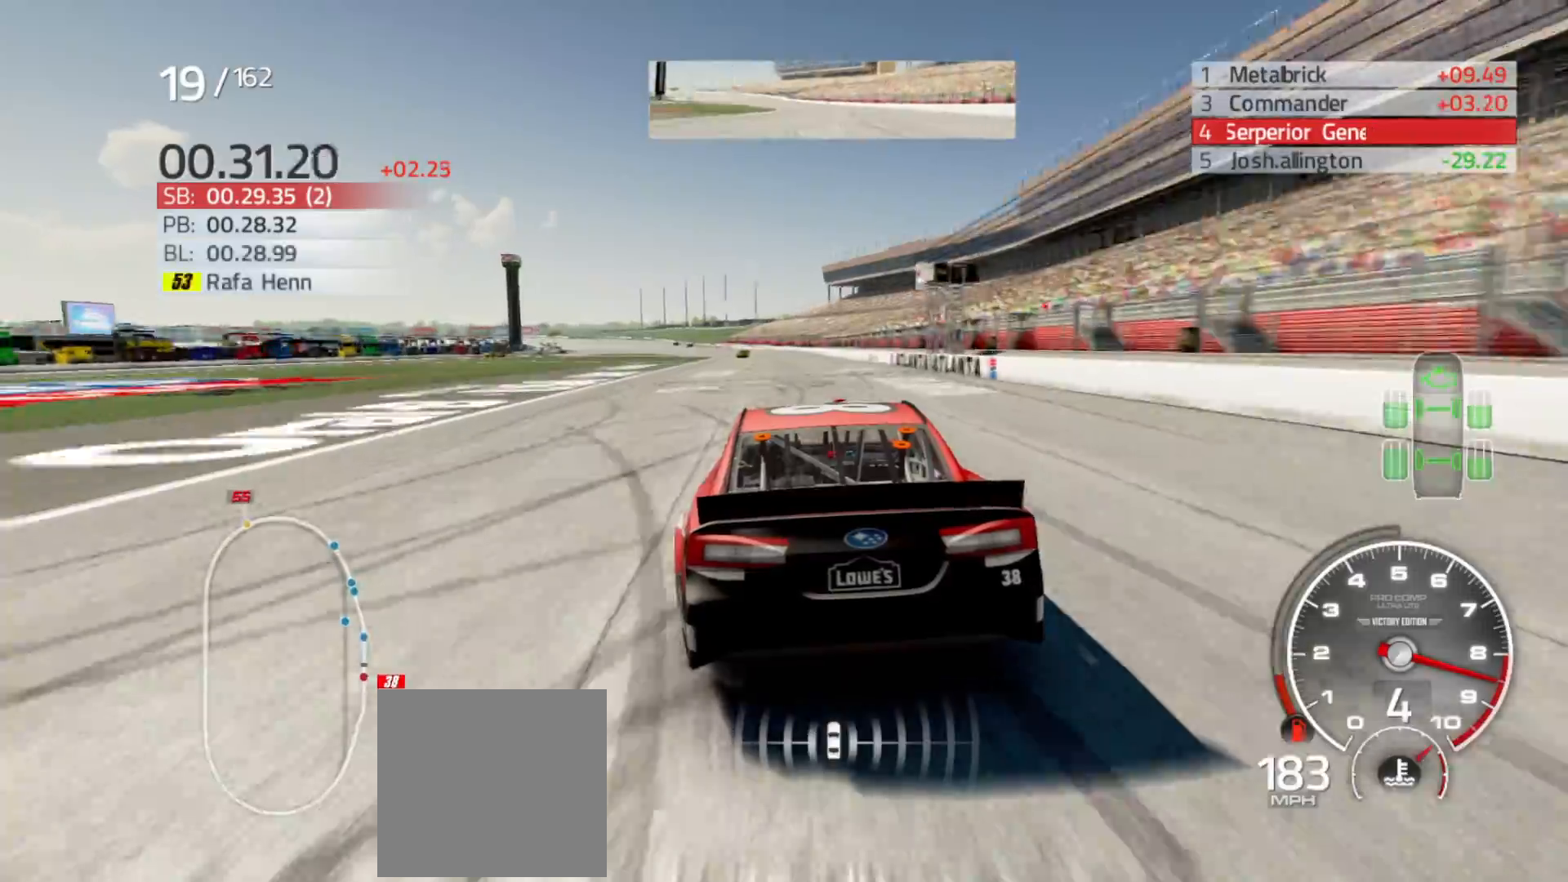
Gameplay with a controller (Xbox layout); each line is a JSON object with the inputs held at the frame after it. "events" lists button and stick changes between this image and that frame as [ms after this image, input, new state], when the widget could be followed in between.
{"buttons": ["R2"], "left_stick": "left", "right_stick": "center", "events": [[333, "left_stick", "center"], [483, "left_stick", "left"]]}
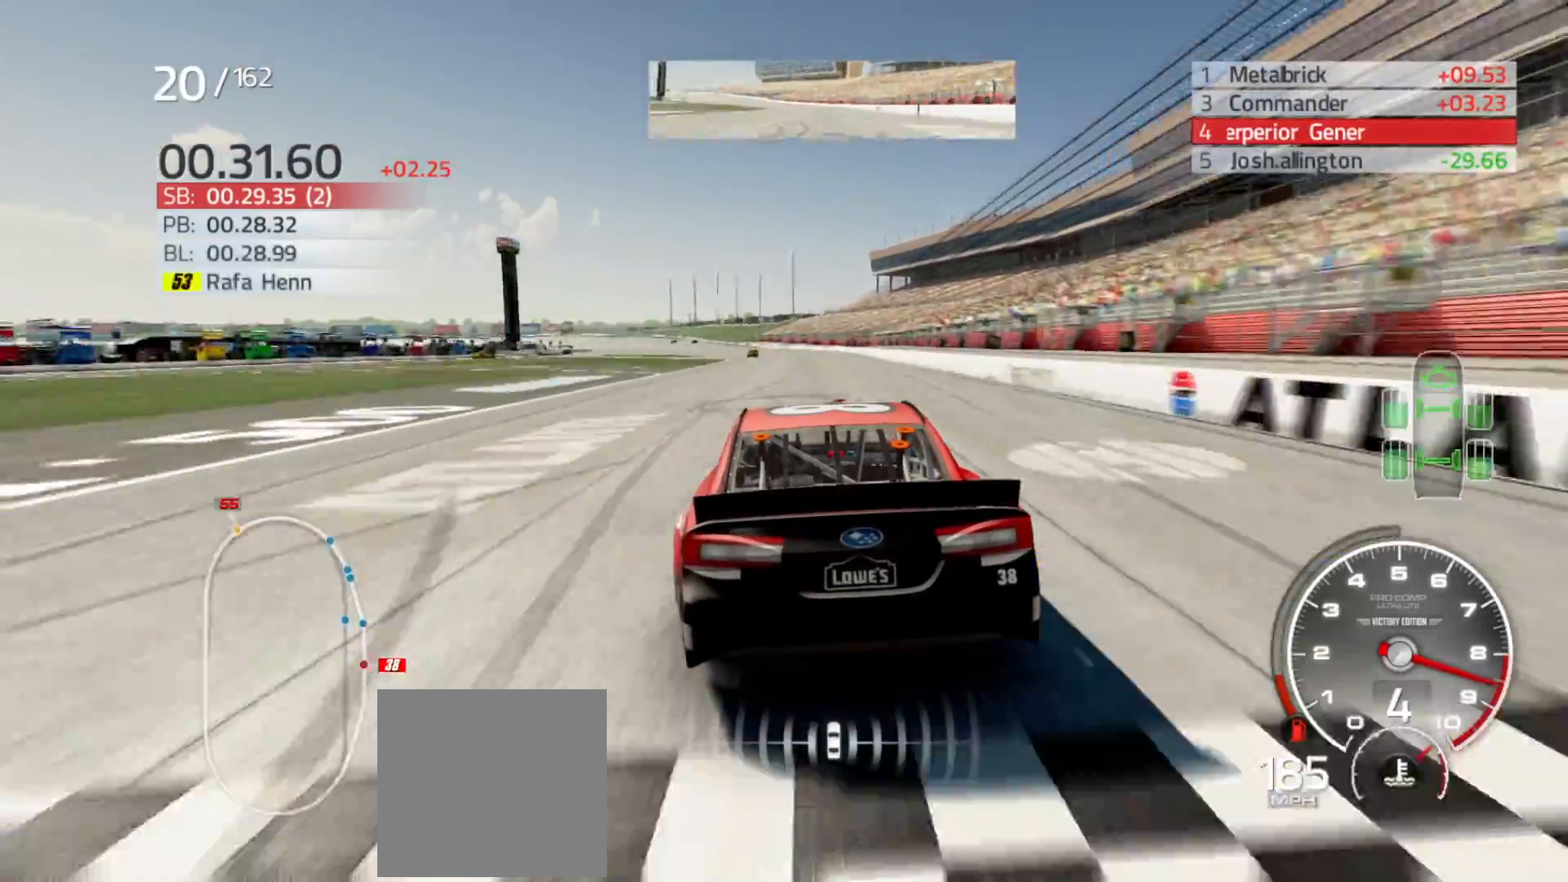
{"buttons": ["R2"], "left_stick": "center", "right_stick": "center", "events": [[233, "left_stick", "center"], [333, "left_stick", "left"], [500, "left_stick", "center"]]}
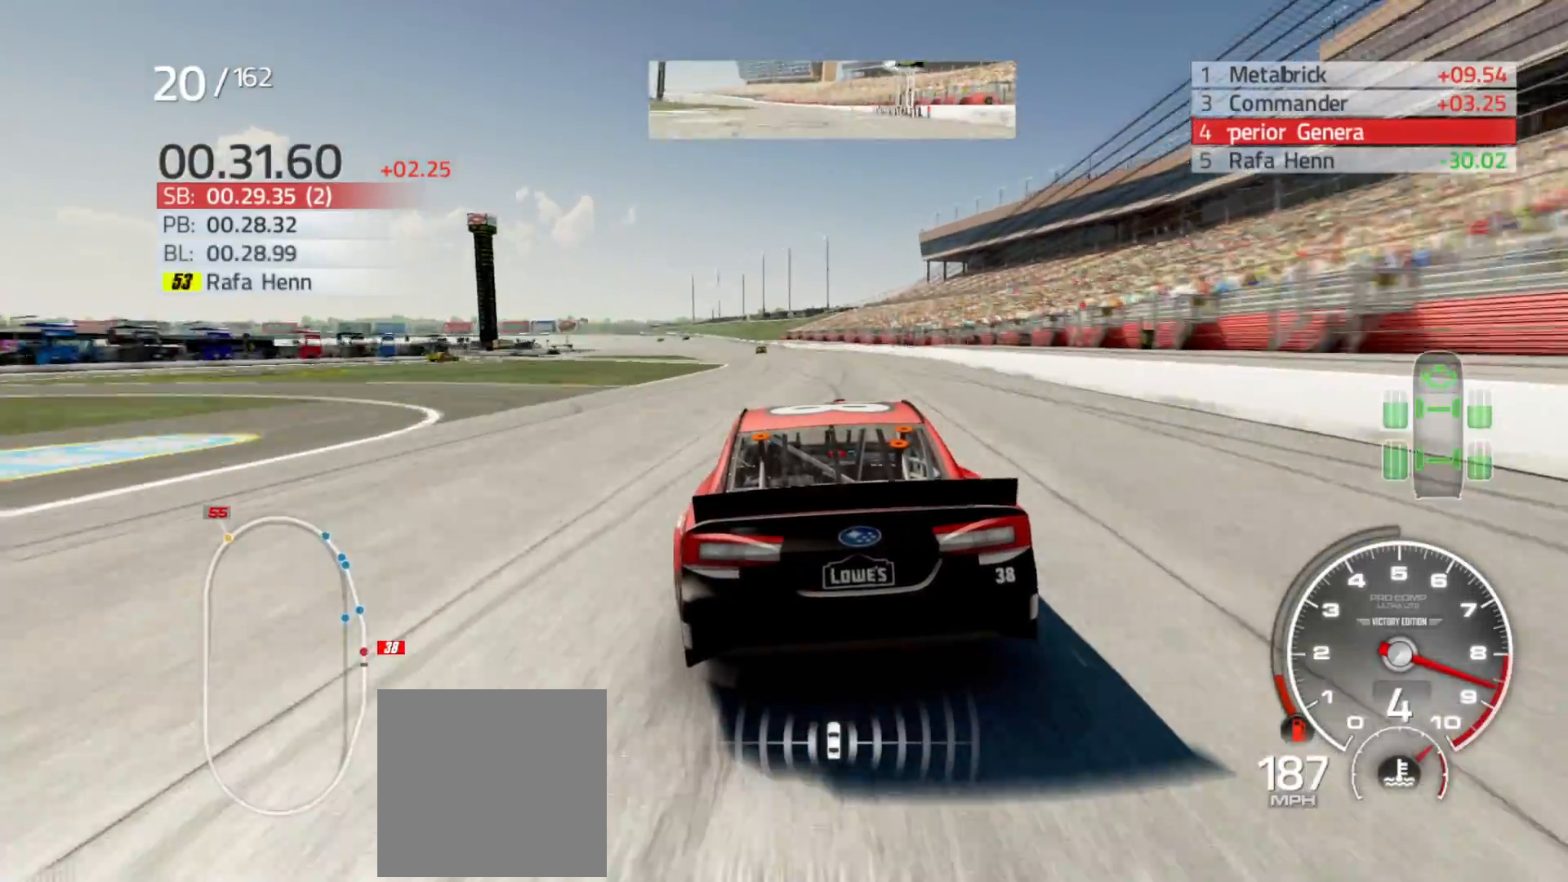
{"buttons": ["R2"], "left_stick": "center", "right_stick": "center", "events": [[217, "left_stick", "left"], [383, "left_stick", "center"]]}
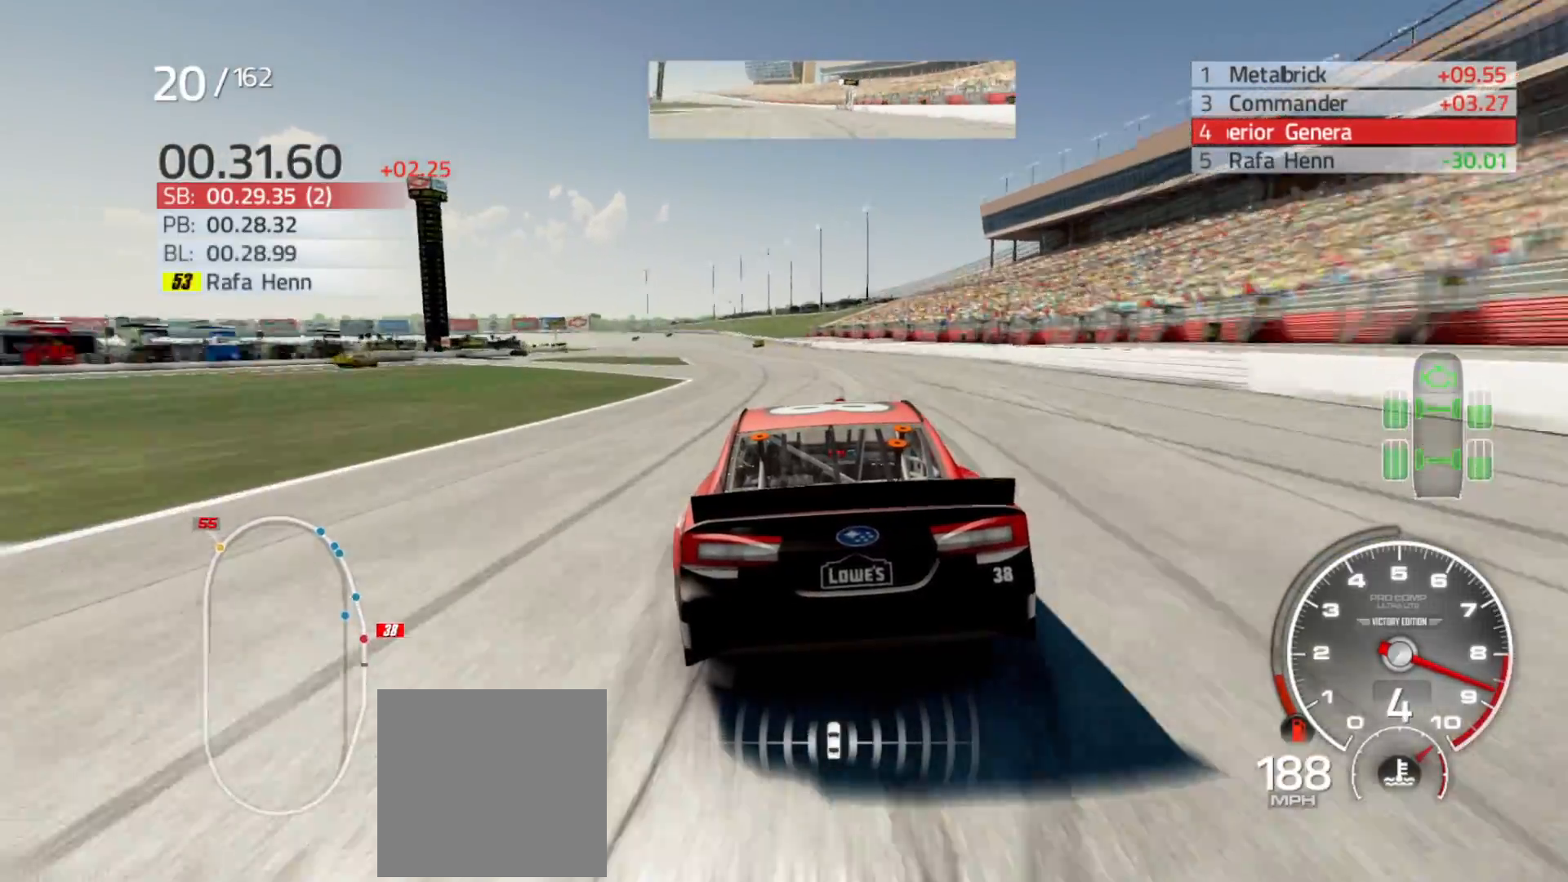
{"buttons": ["R2"], "left_stick": "left", "right_stick": "center", "events": [[67, "left_stick", "left"], [183, "left_stick", "center"], [450, "left_stick", "left"]]}
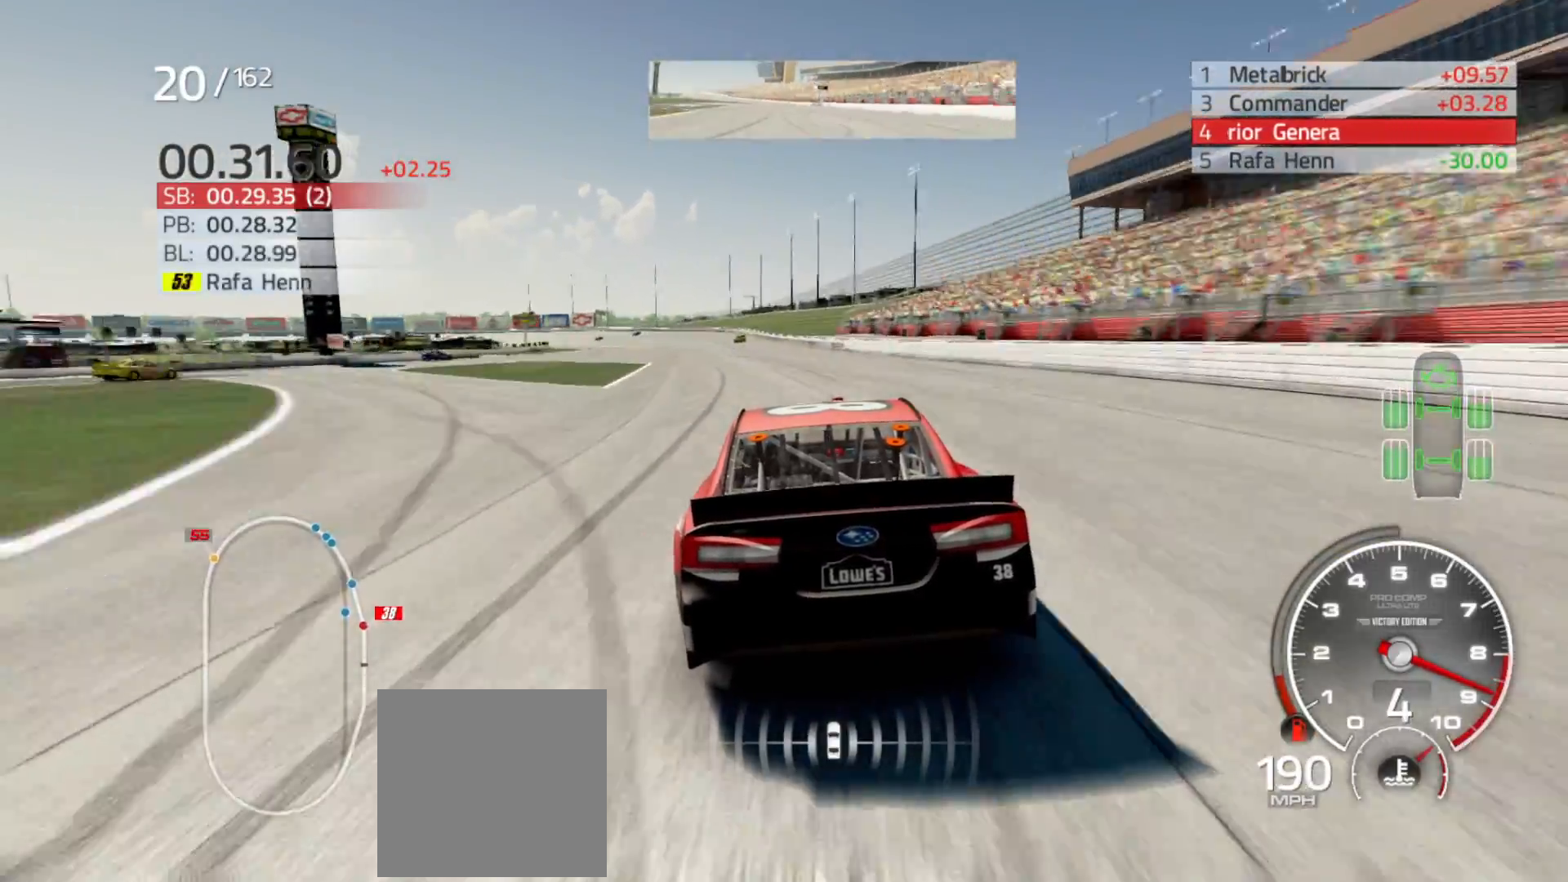
{"buttons": ["R2"], "left_stick": "left", "right_stick": "center", "events": [[100, "left_stick", "center"], [333, "left_stick", "left"]]}
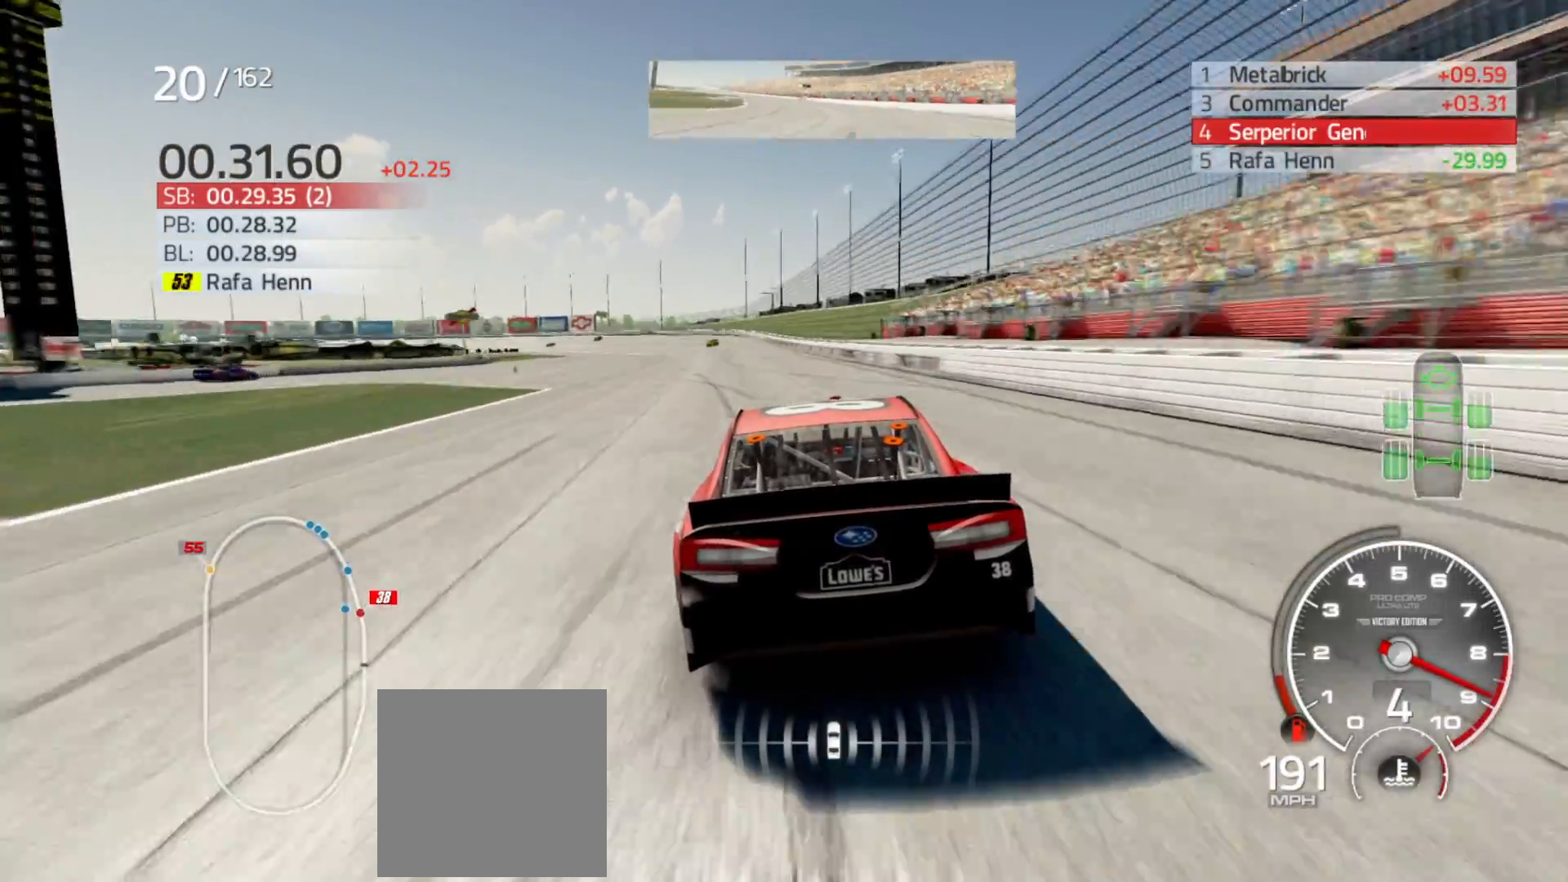
{"buttons": ["R2"], "left_stick": "left", "right_stick": "center", "events": [[300, "left_stick", "down-left"], [433, "left_stick", "left"]]}
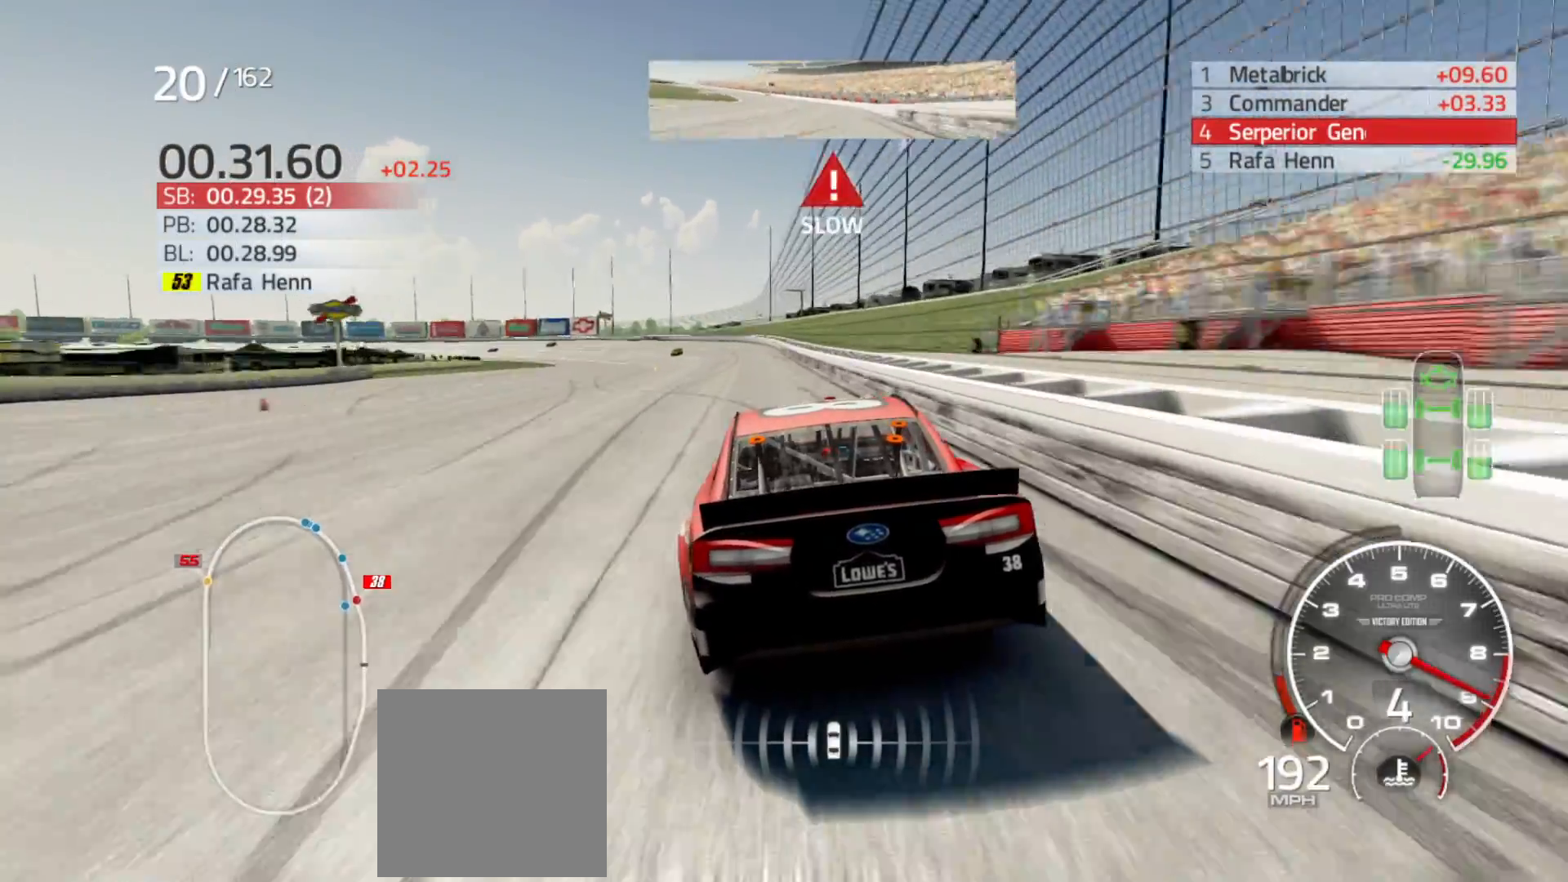
{"buttons": [], "left_stick": "left", "right_stick": "center", "events": [[500, "R2", "up"]]}
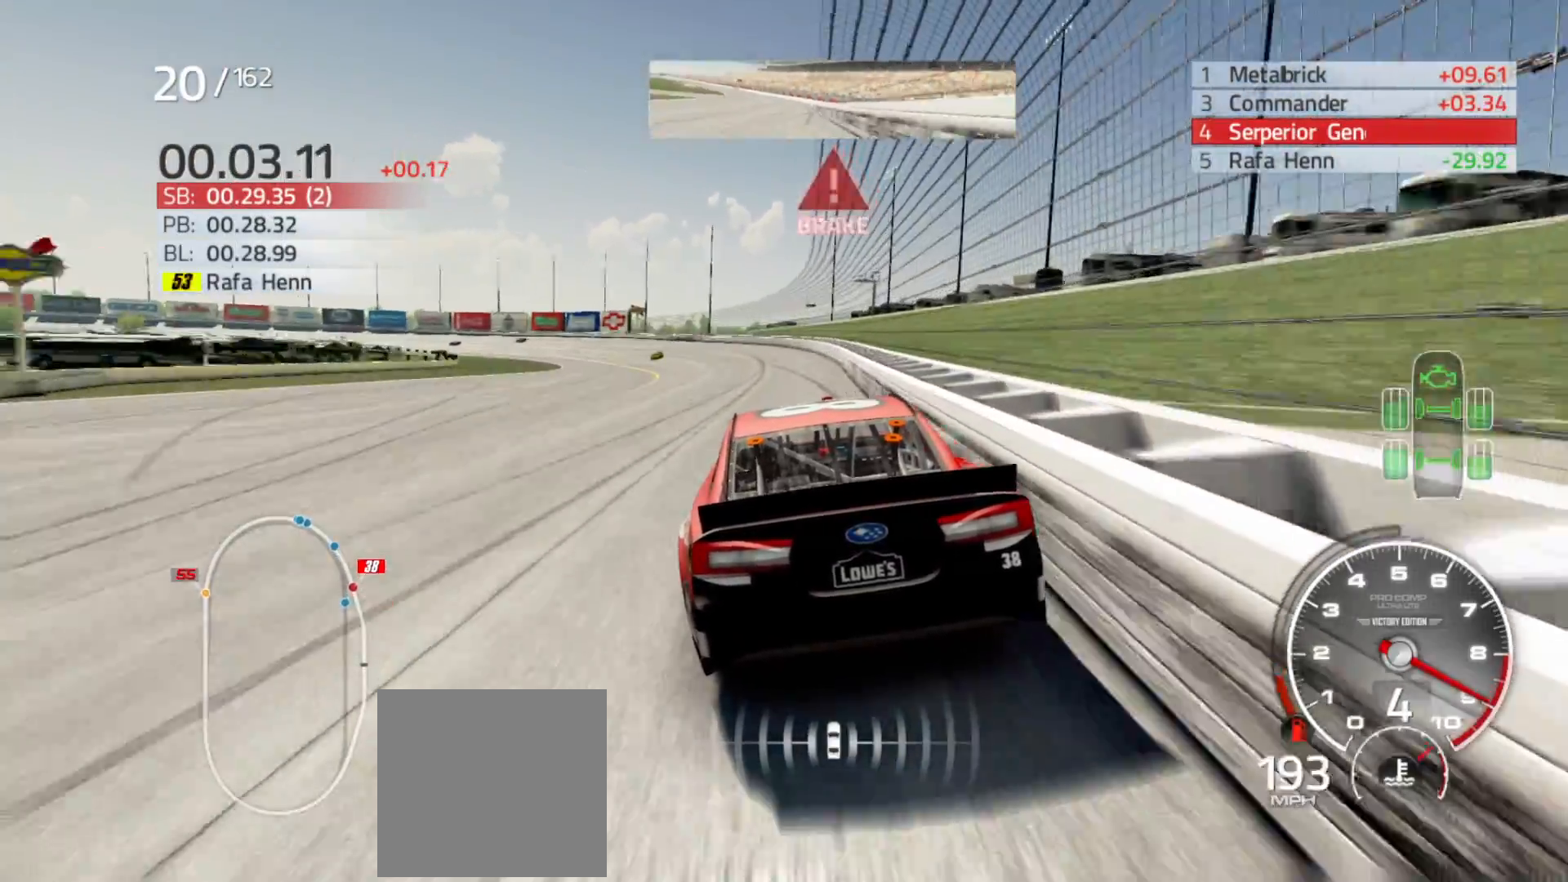
{"buttons": [], "left_stick": "left", "right_stick": "center", "events": []}
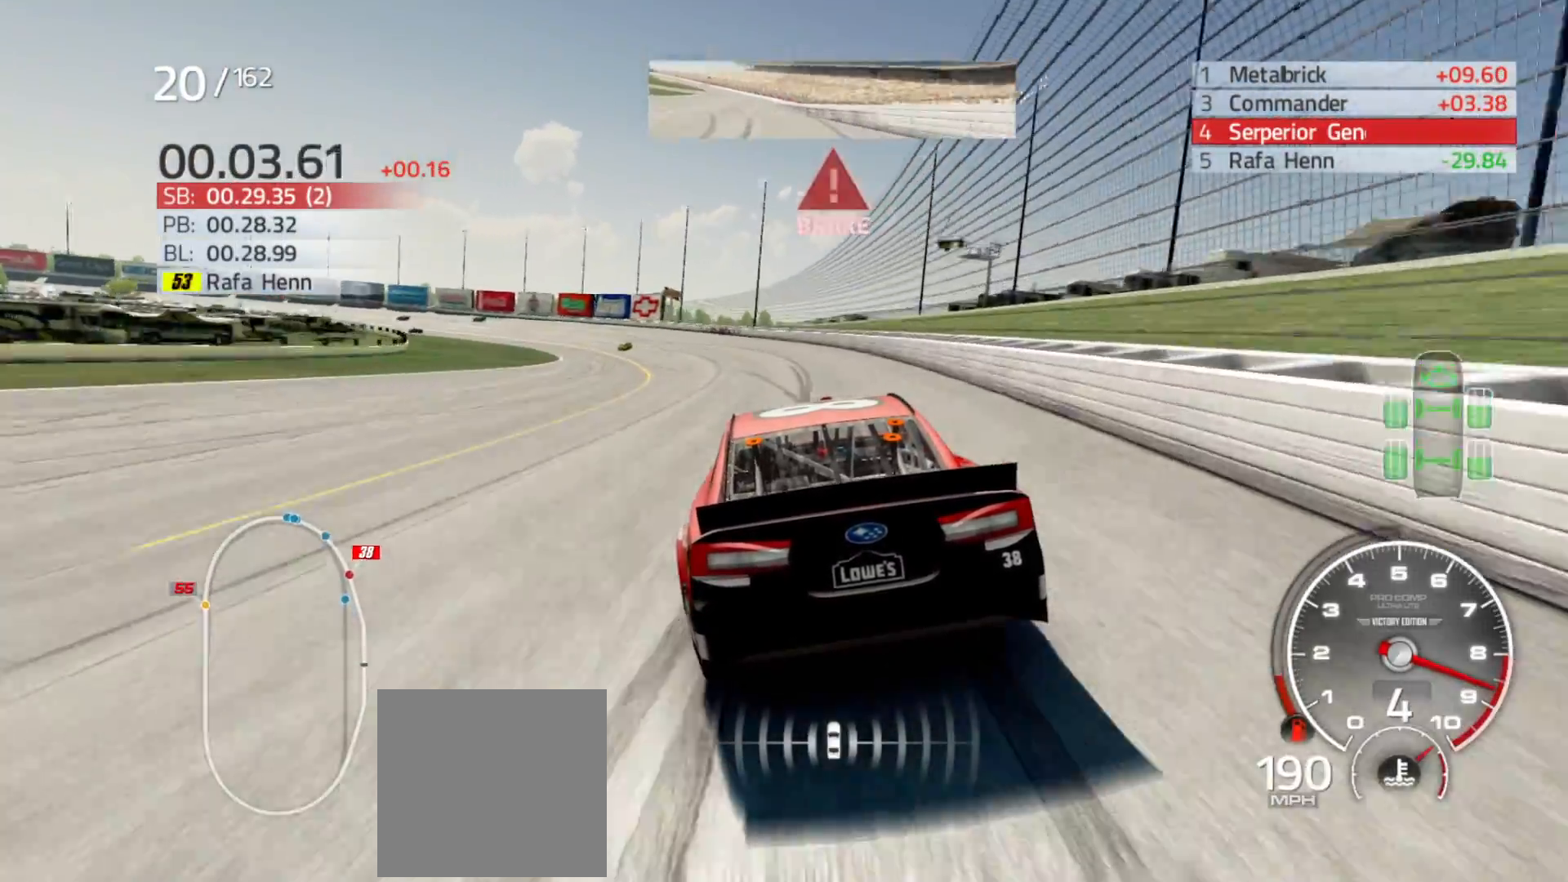
{"buttons": ["L2"], "left_stick": "left", "right_stick": "center", "events": [[500, "L2", "down"]]}
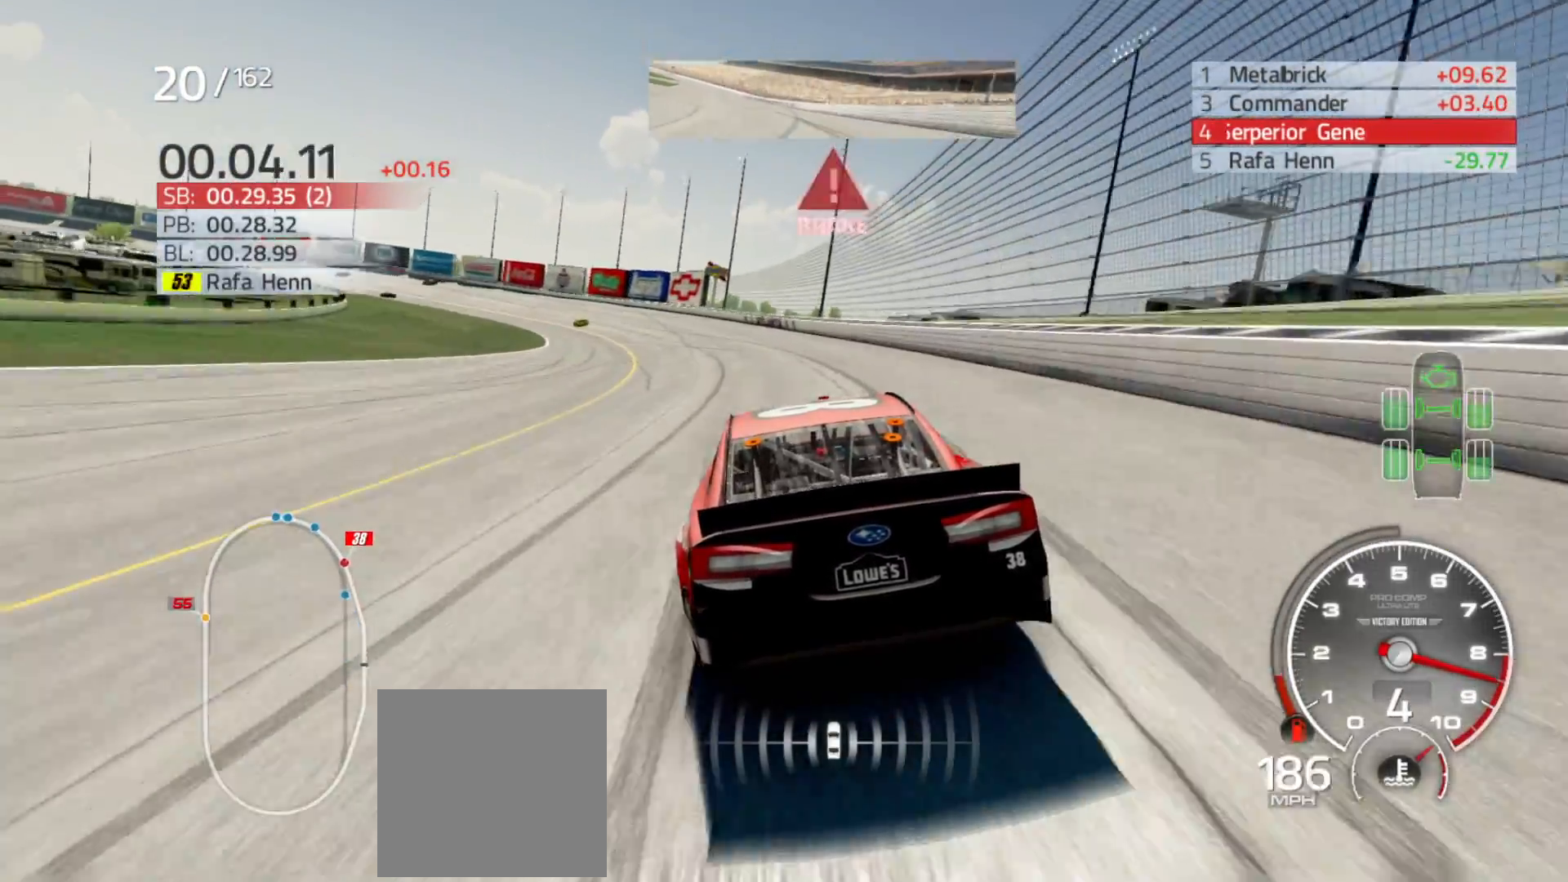
{"buttons": ["L2"], "left_stick": "left", "right_stick": "center", "events": [[167, "L2", "up"], [467, "L2", "down"]]}
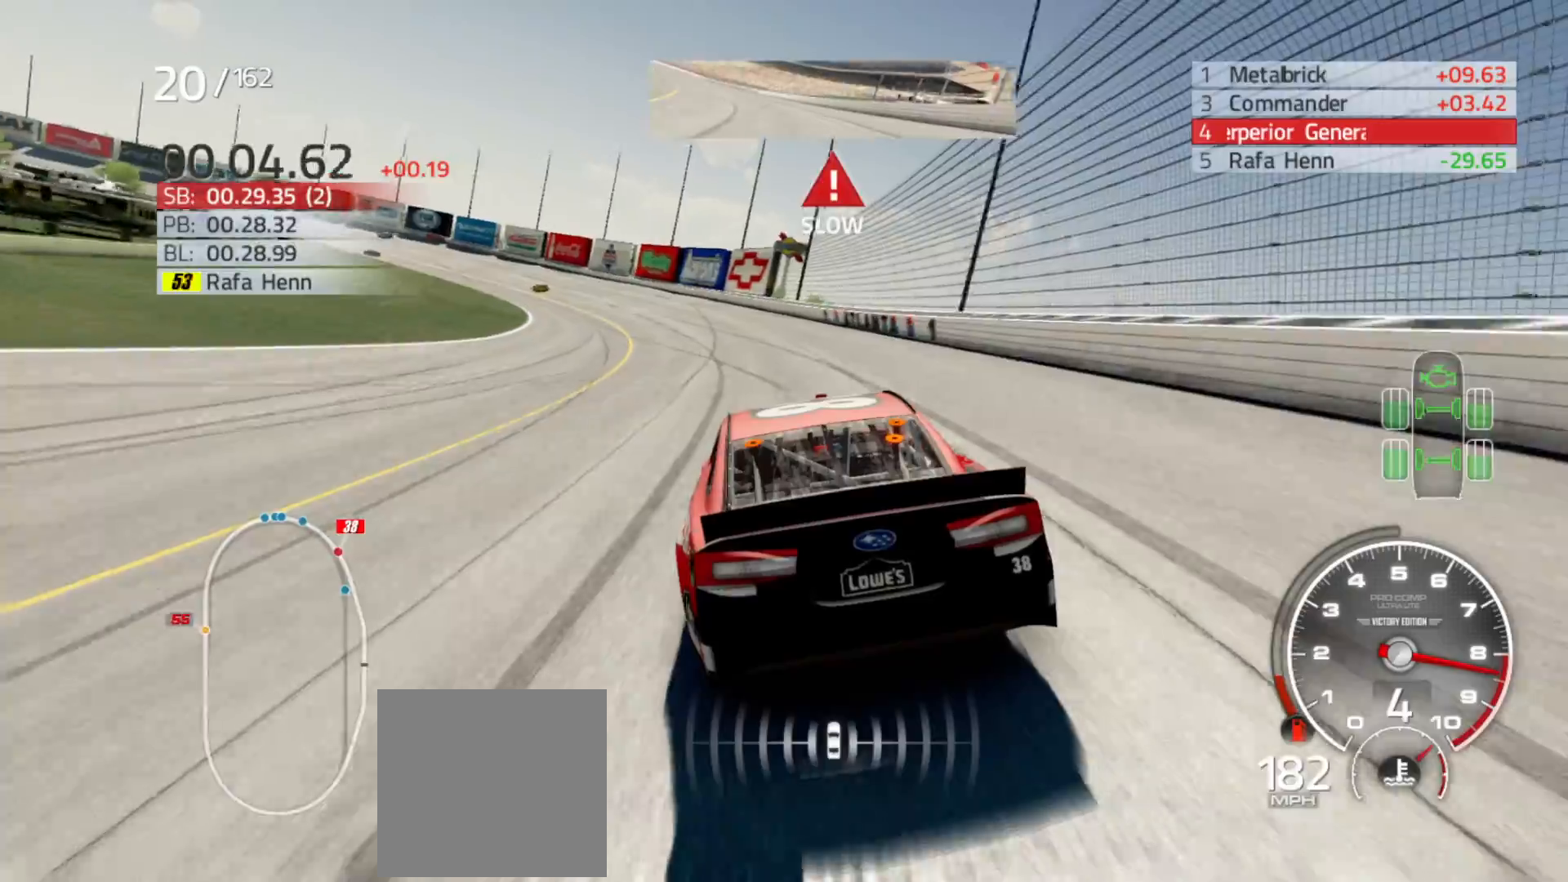
{"buttons": [], "left_stick": "left", "right_stick": "center", "events": [[117, "L2", "up"]]}
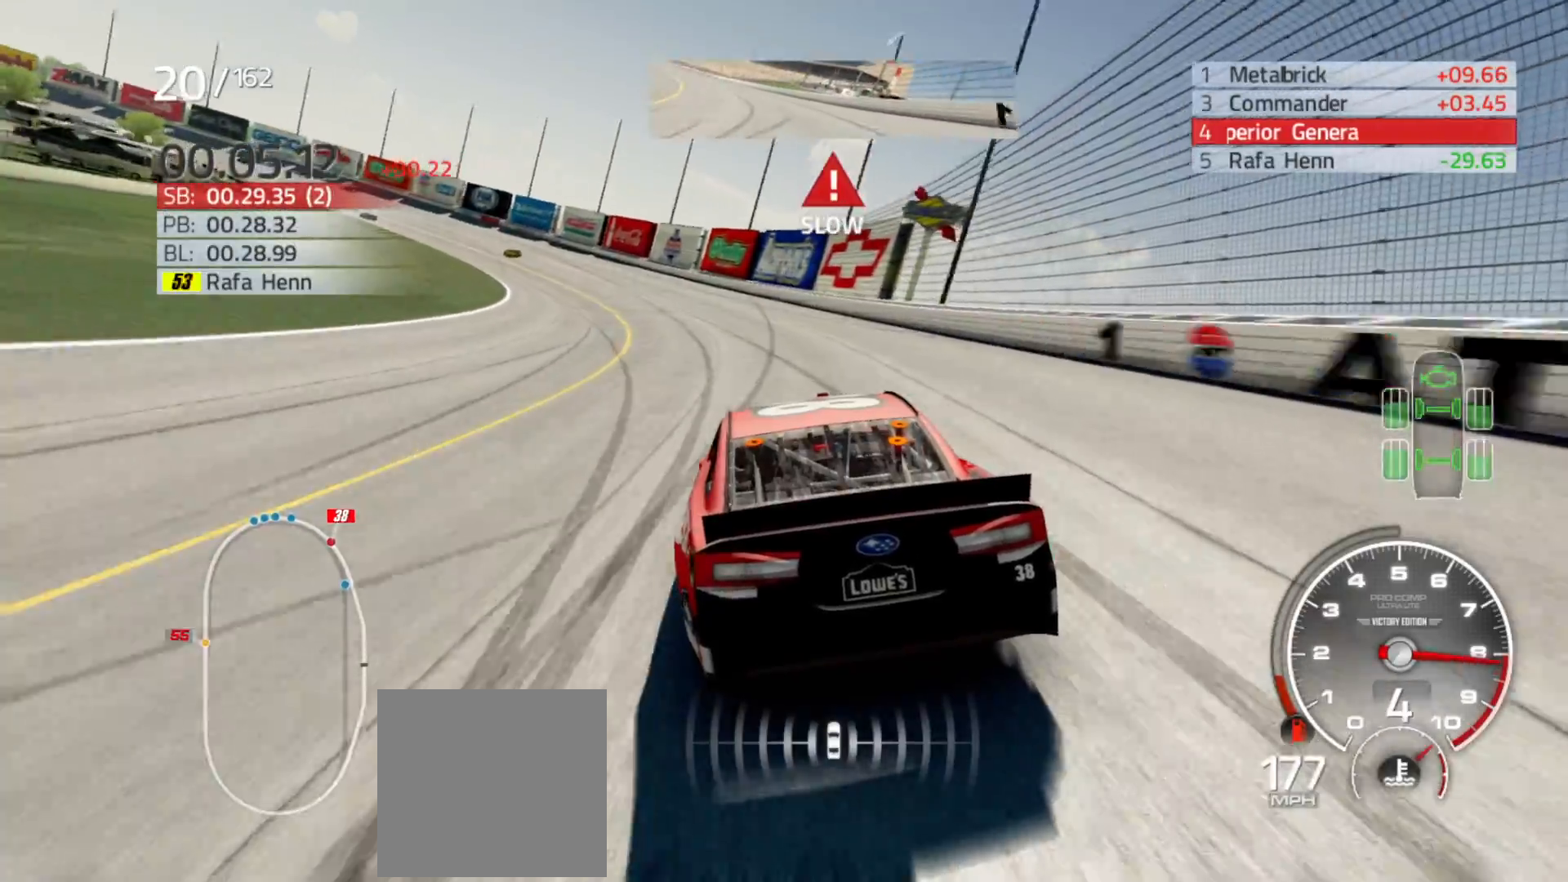
{"buttons": [], "left_stick": "left", "right_stick": "center", "events": []}
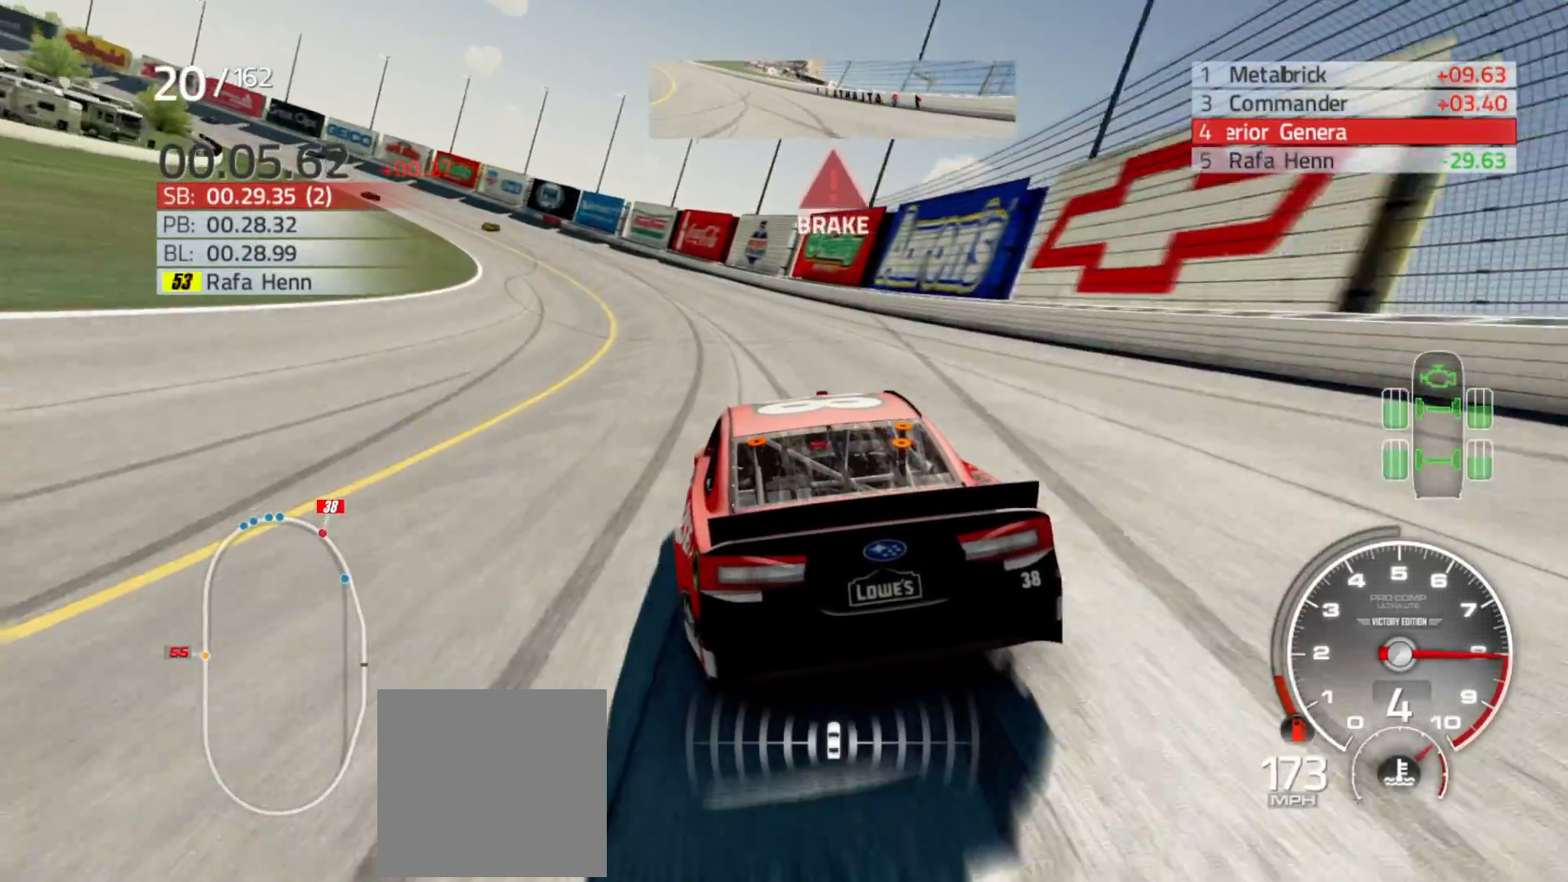
{"buttons": [], "left_stick": "left", "right_stick": "center", "events": []}
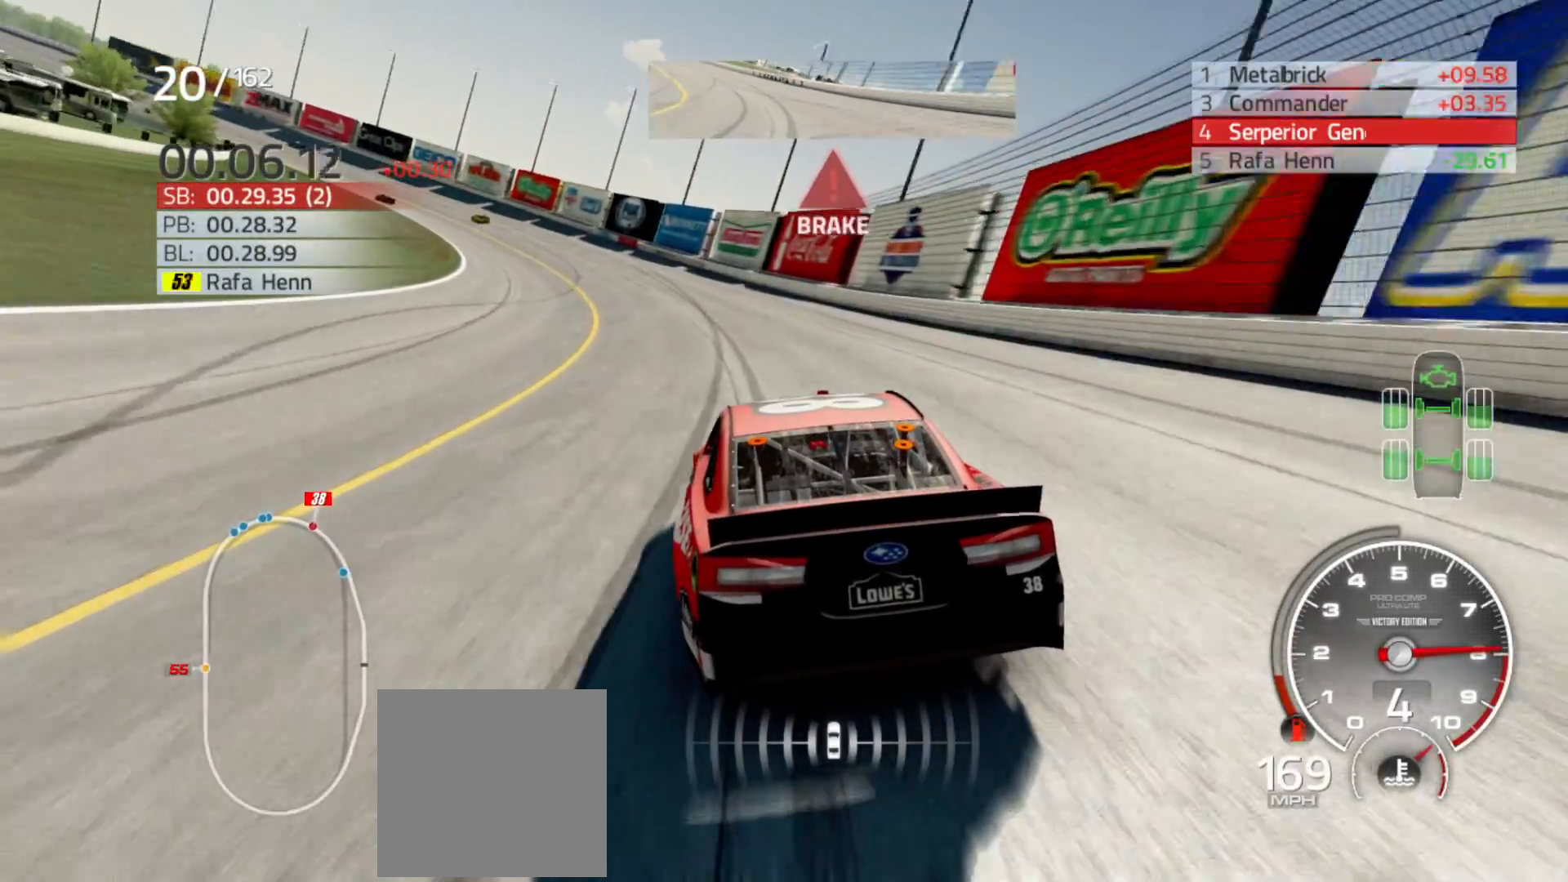
{"buttons": [], "left_stick": "left", "right_stick": "center", "events": []}
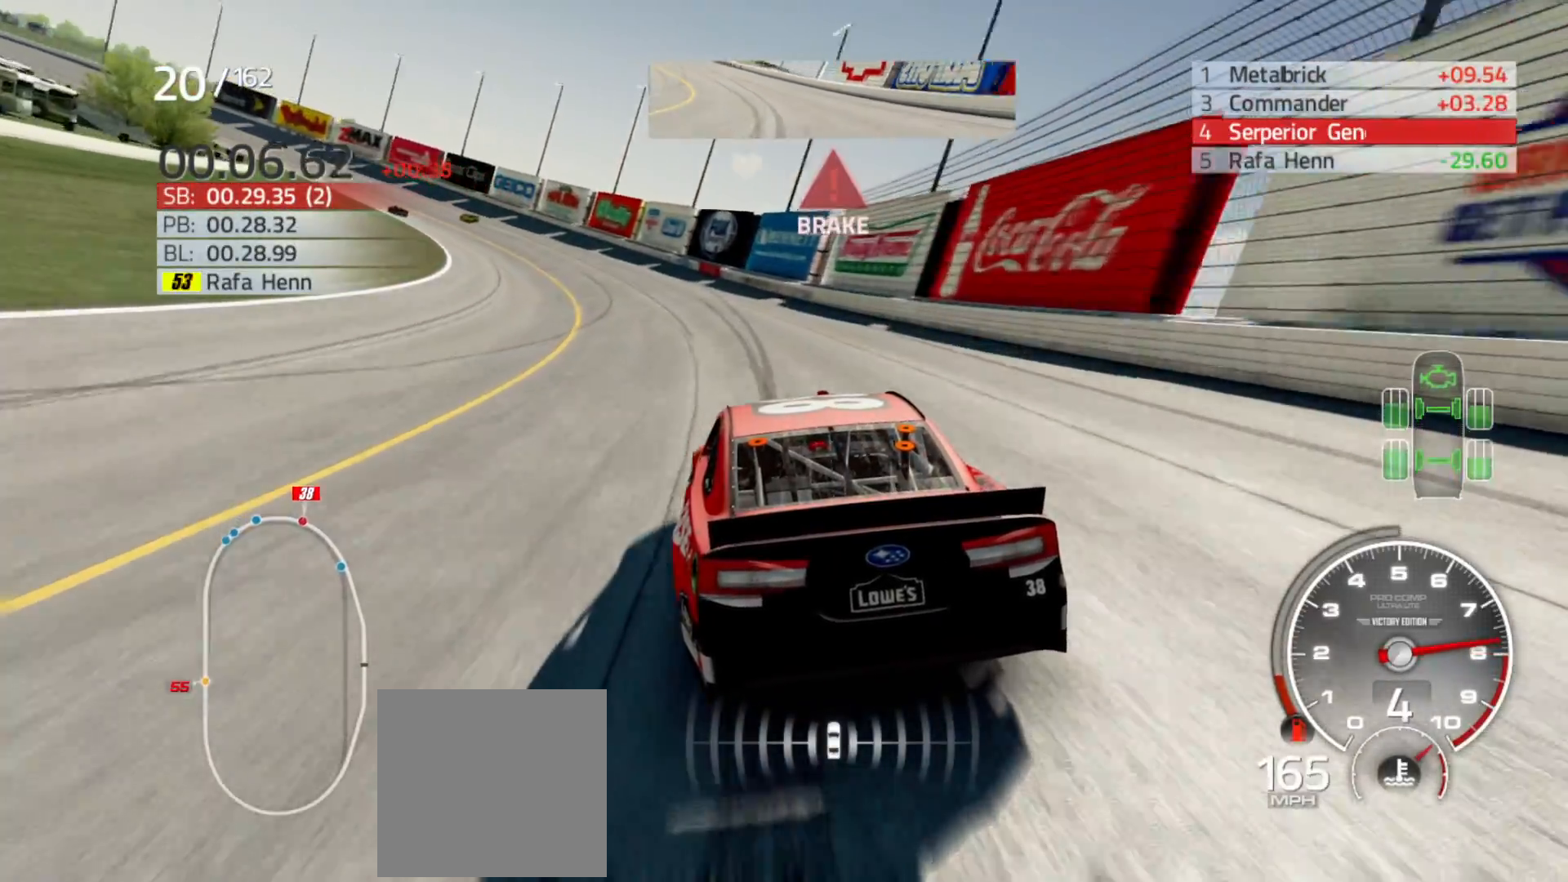
{"buttons": [], "left_stick": "left", "right_stick": "center", "events": []}
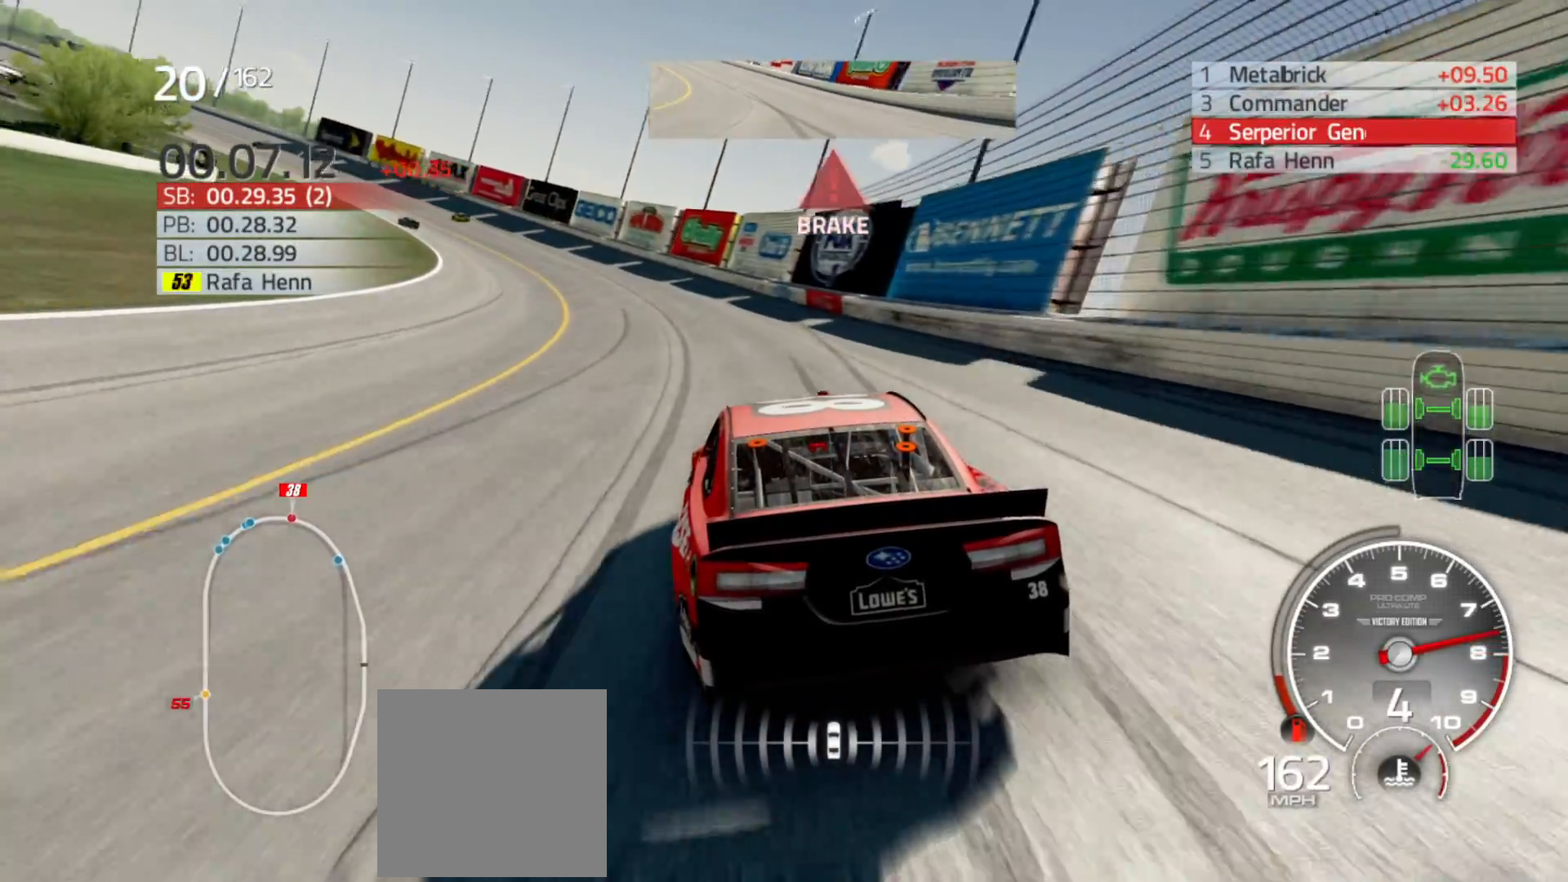
{"buttons": [], "left_stick": "left", "right_stick": "center", "events": []}
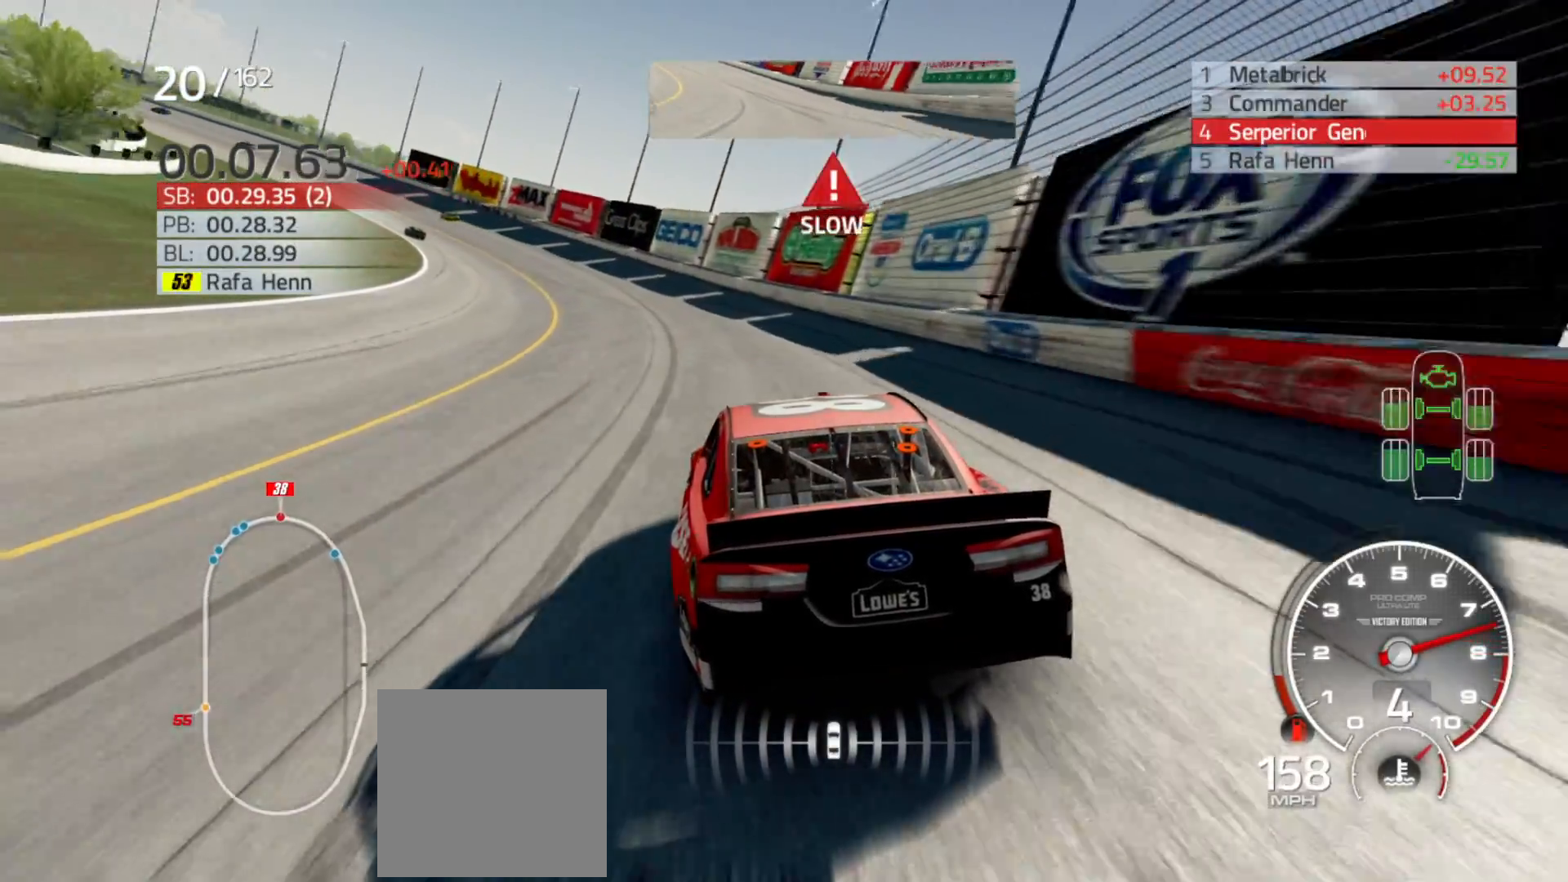
{"buttons": ["R2"], "left_stick": "left", "right_stick": "center", "events": [[33, "R2", "down"]]}
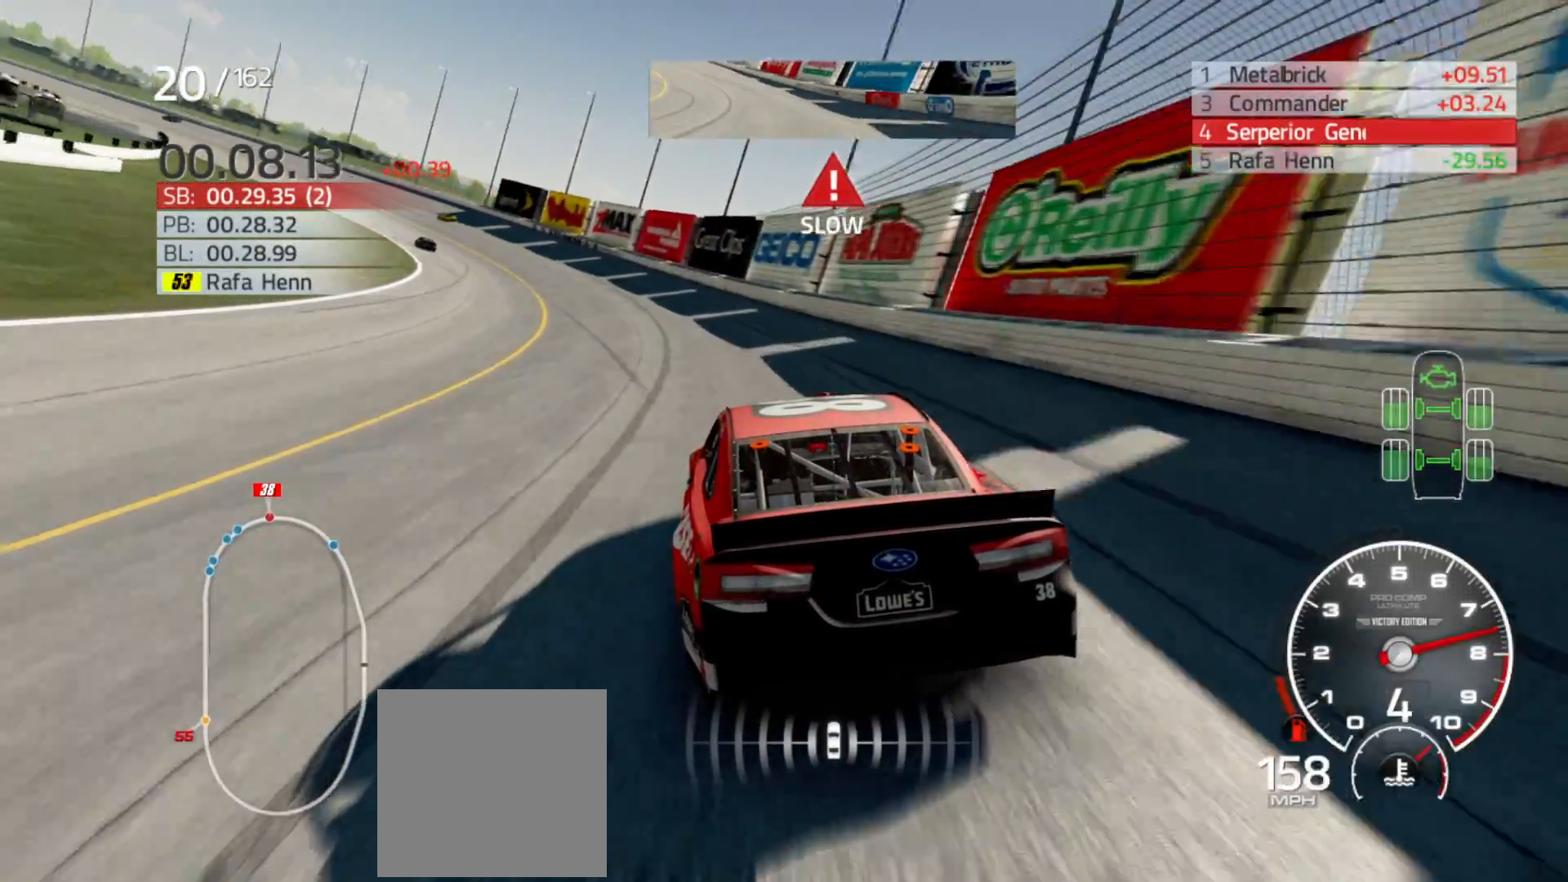
{"buttons": ["R2"], "left_stick": "left", "right_stick": "center", "events": []}
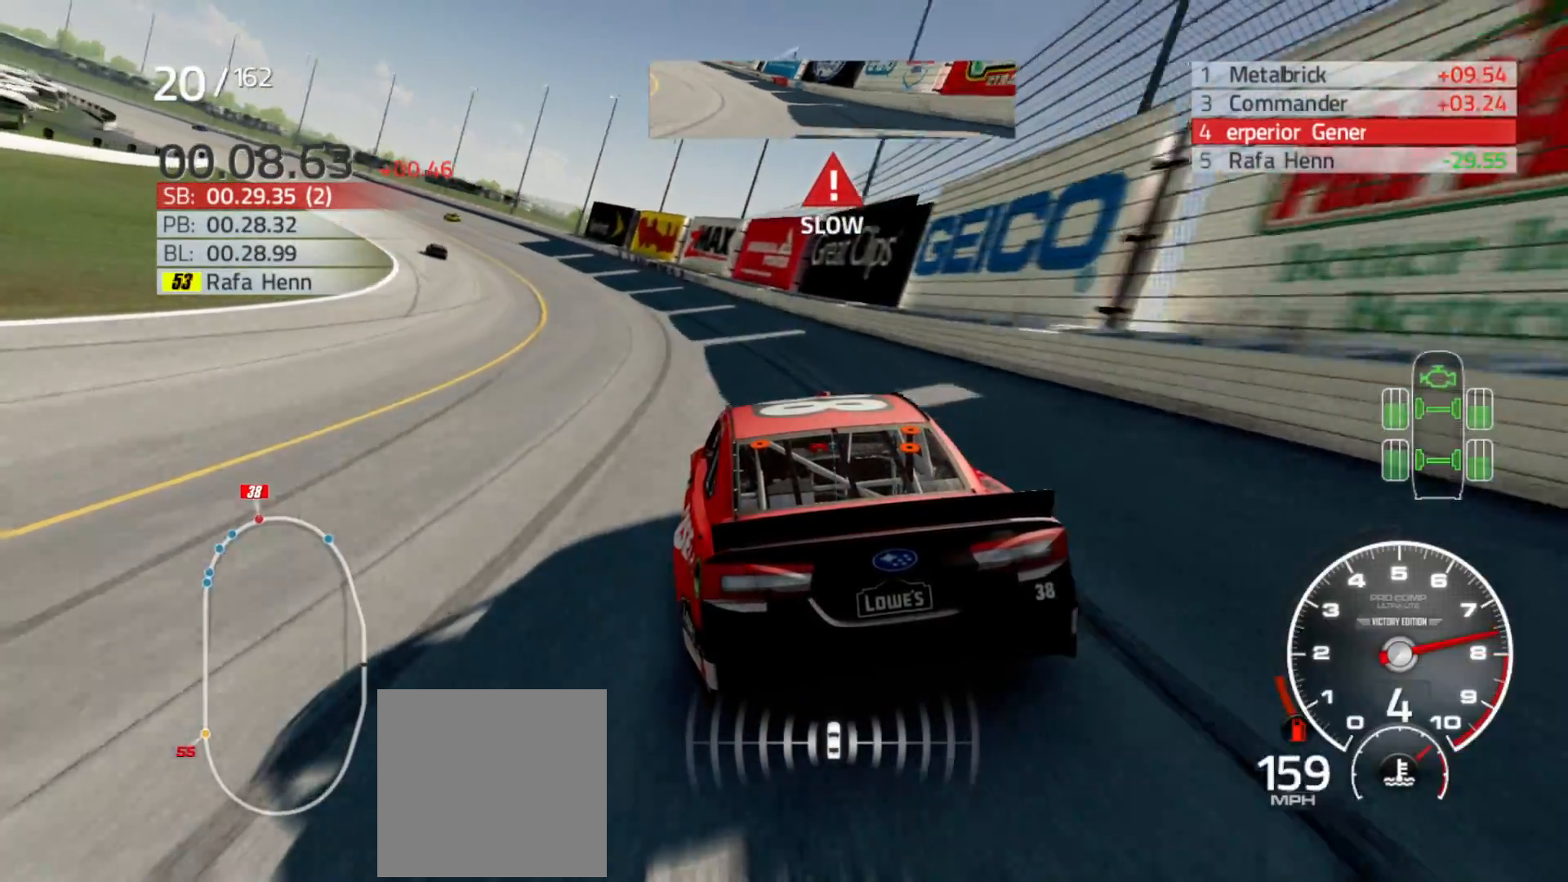
{"buttons": ["R2"], "left_stick": "left", "right_stick": "center", "events": []}
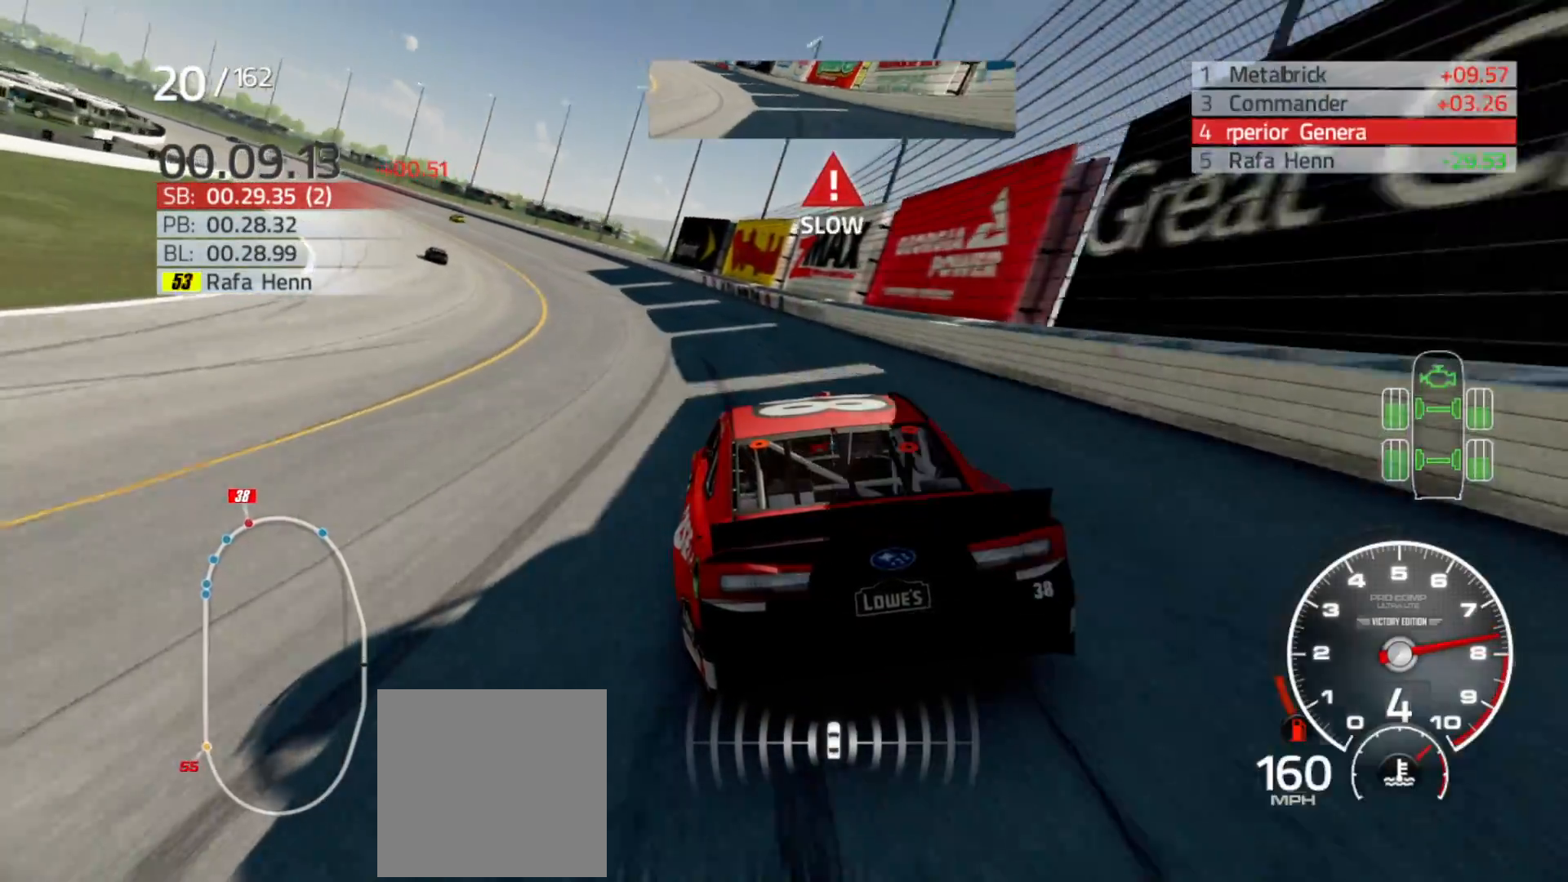
{"buttons": [], "left_stick": "left", "right_stick": "center", "events": [[183, "R2", "up"]]}
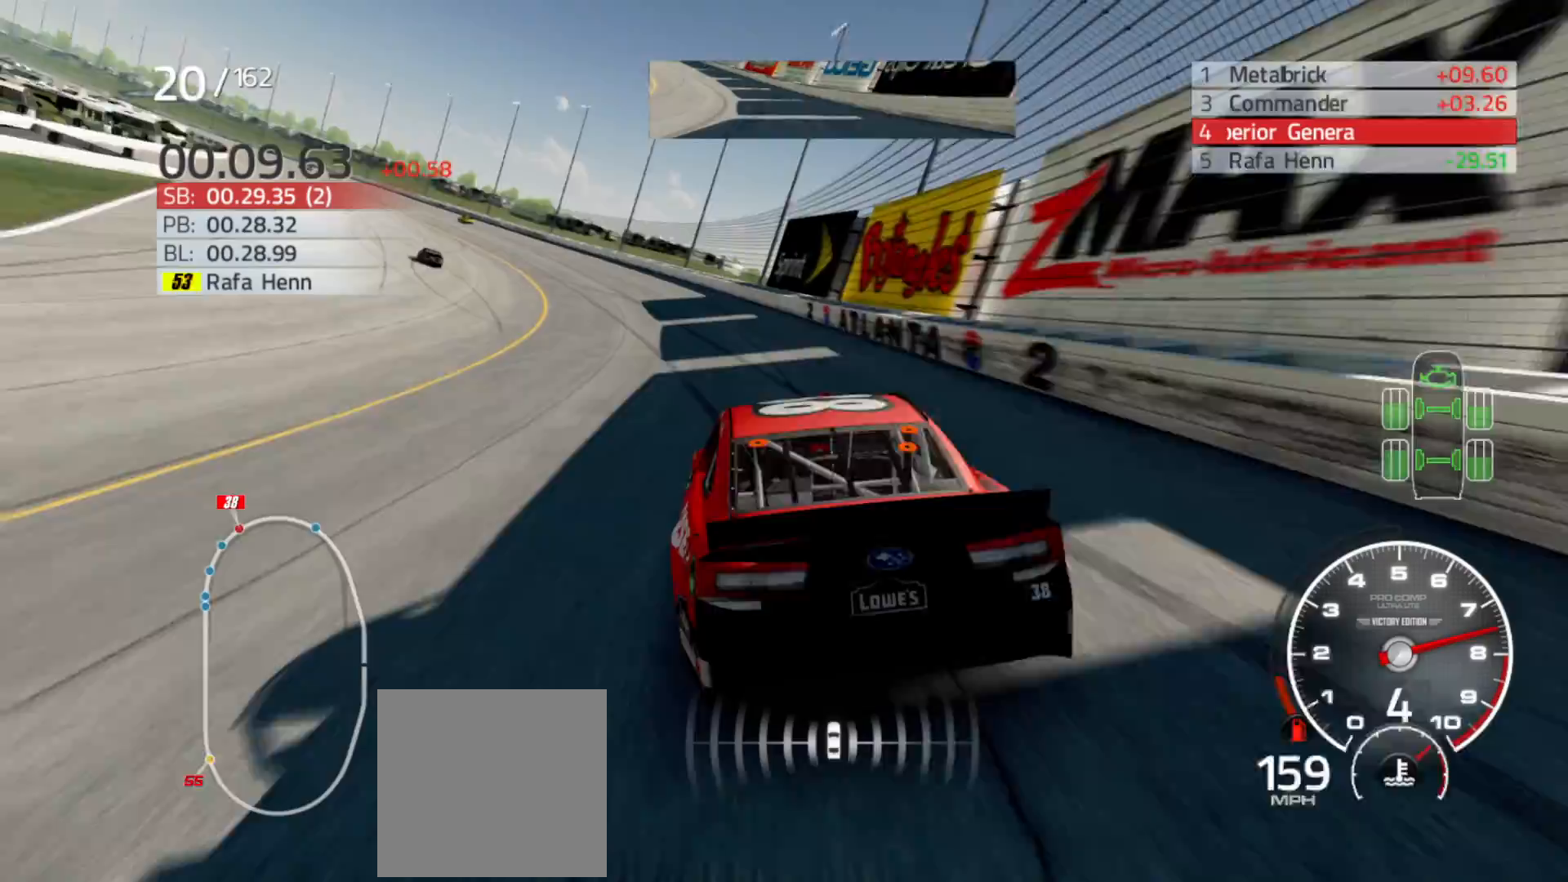
{"buttons": ["R2"], "left_stick": "left", "right_stick": "center", "events": [[133, "R2", "down"]]}
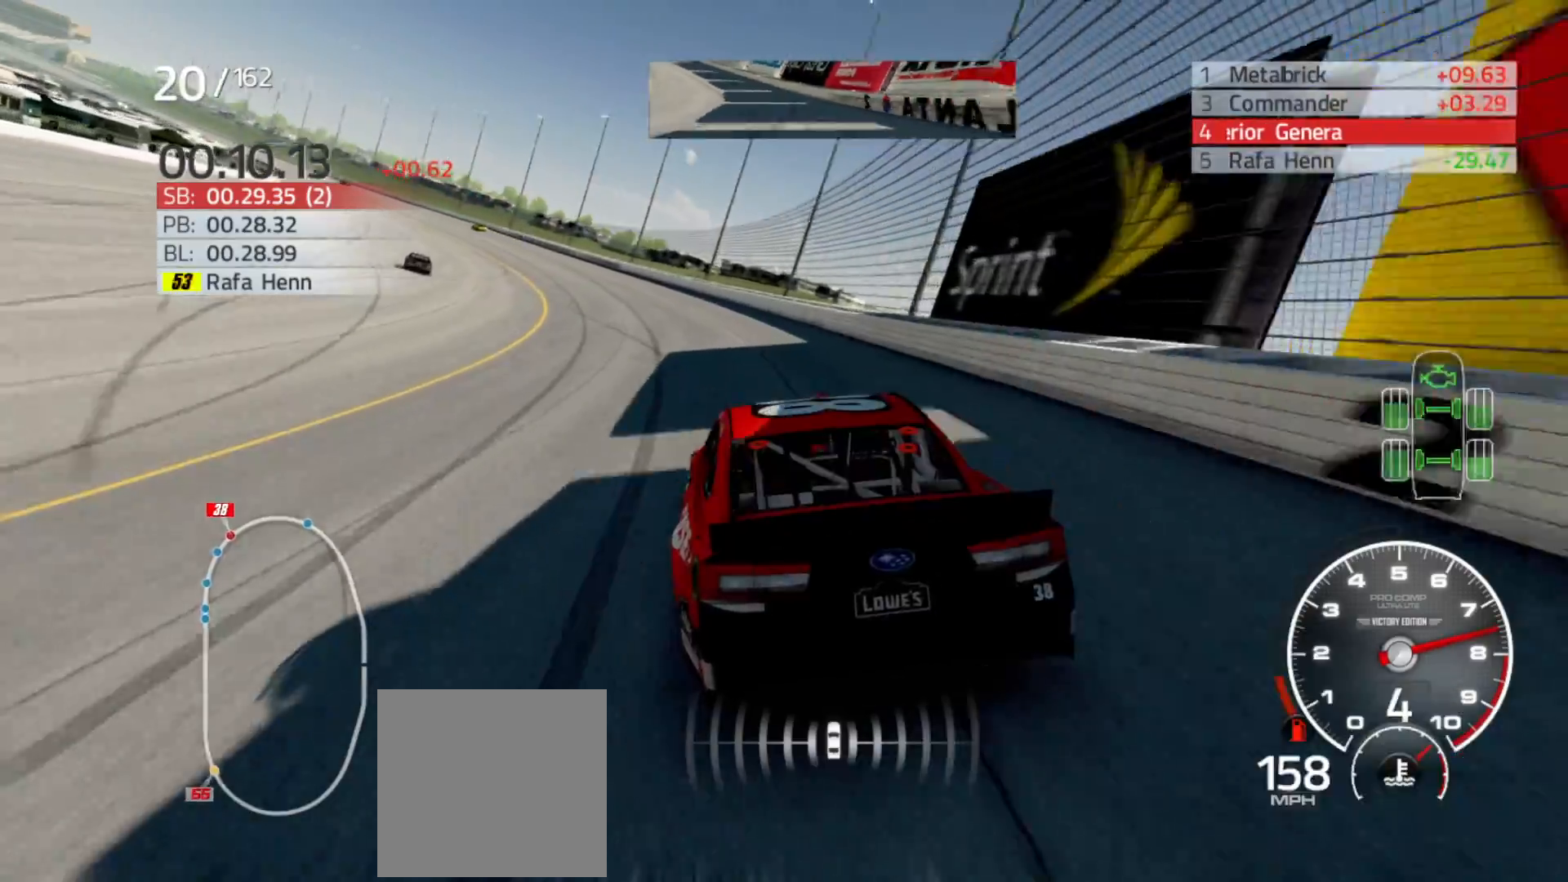
{"buttons": ["R2"], "left_stick": "left", "right_stick": "center", "events": []}
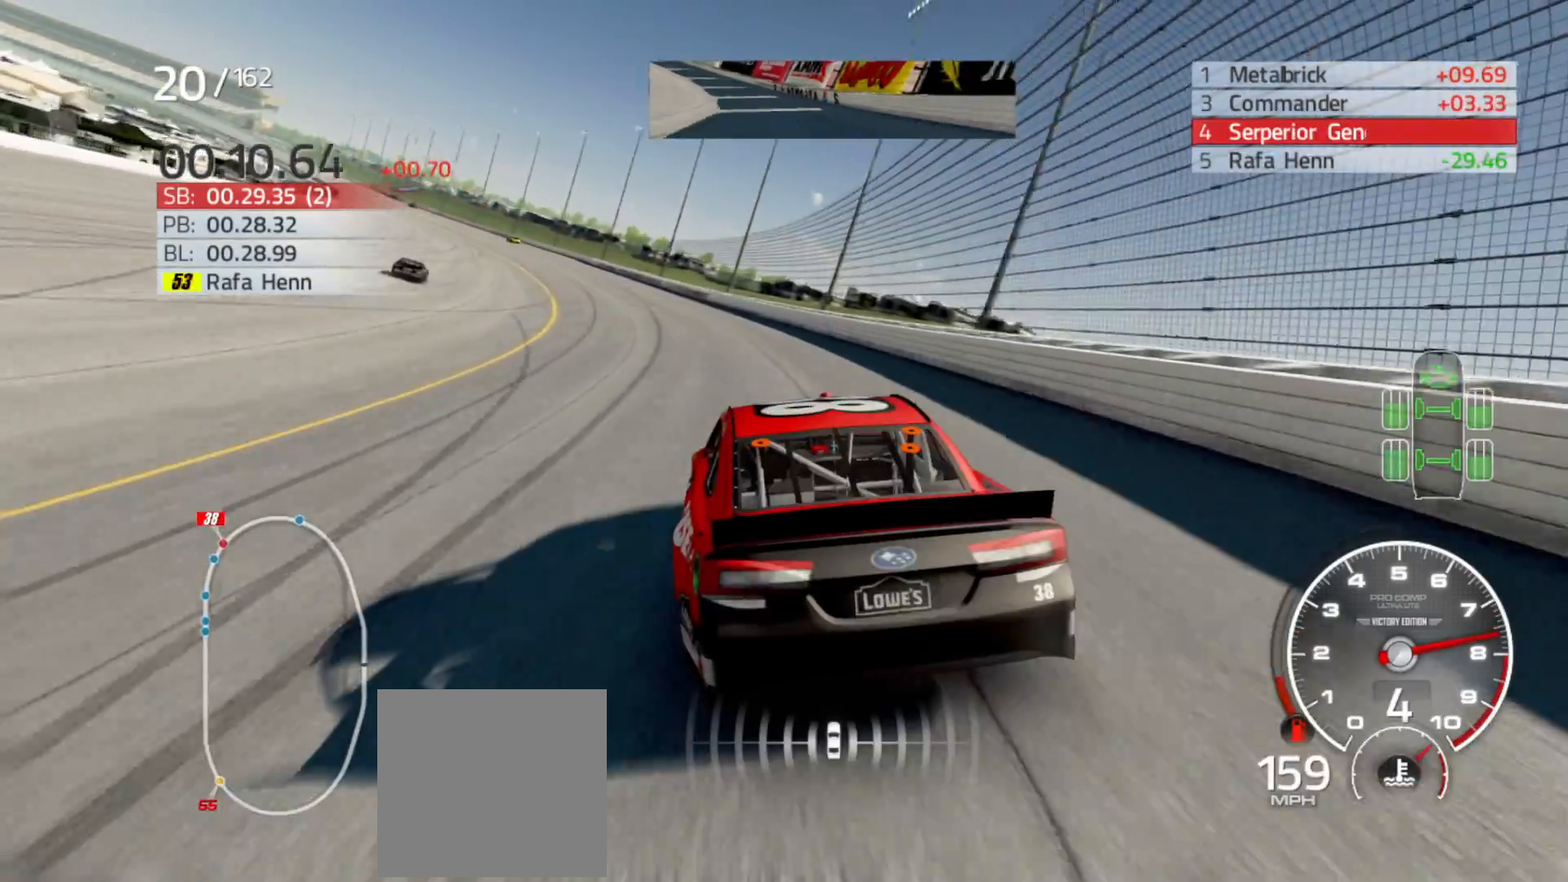
{"buttons": ["R2"], "left_stick": "left", "right_stick": "center", "events": []}
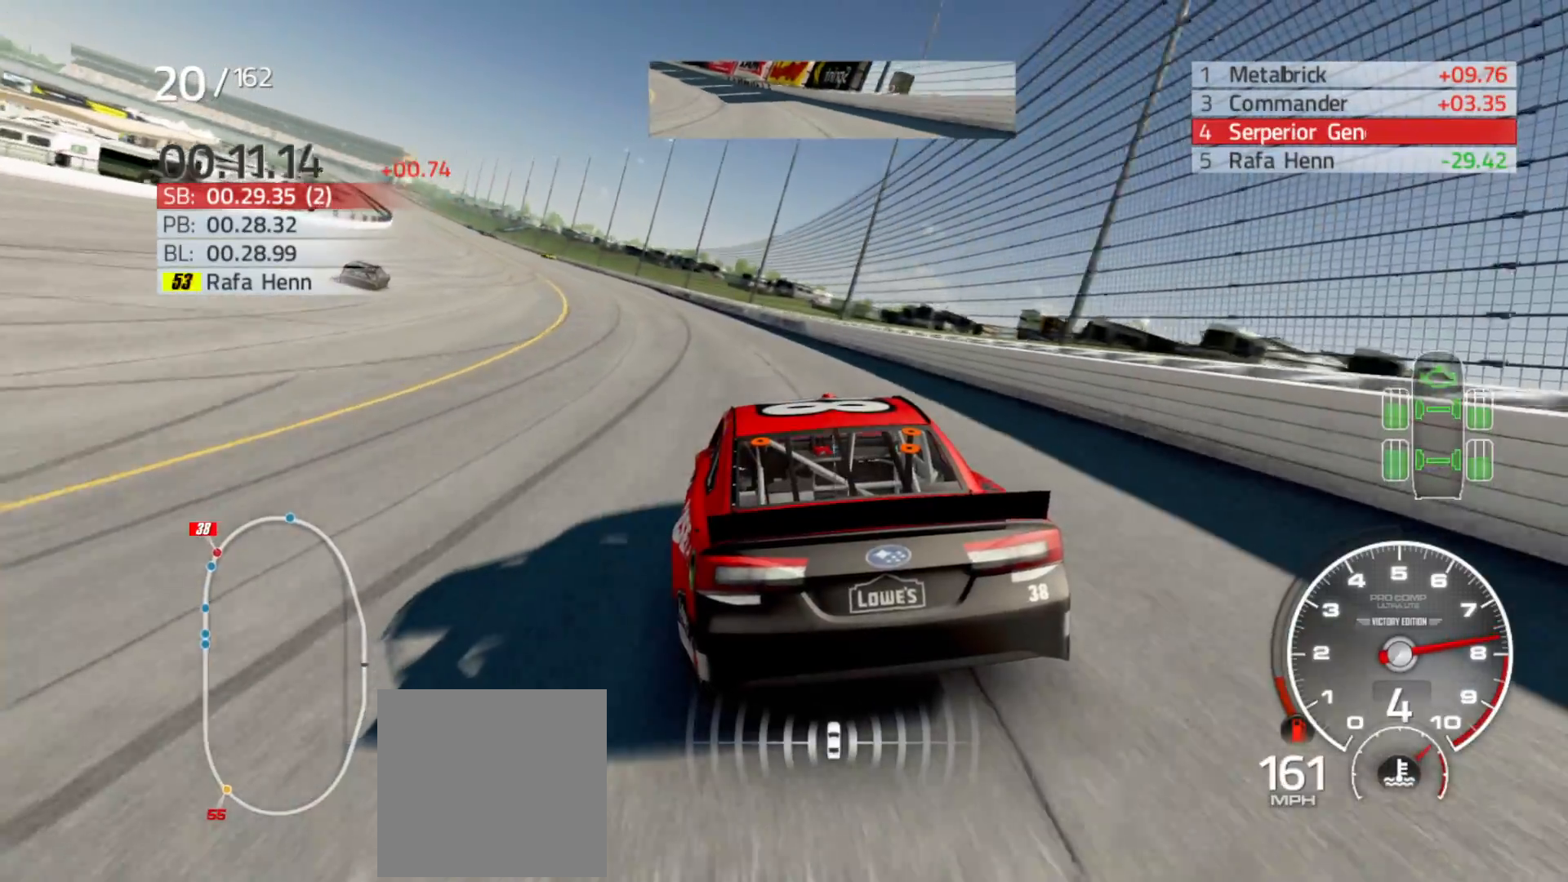
{"buttons": ["R2"], "left_stick": "left", "right_stick": "center", "events": []}
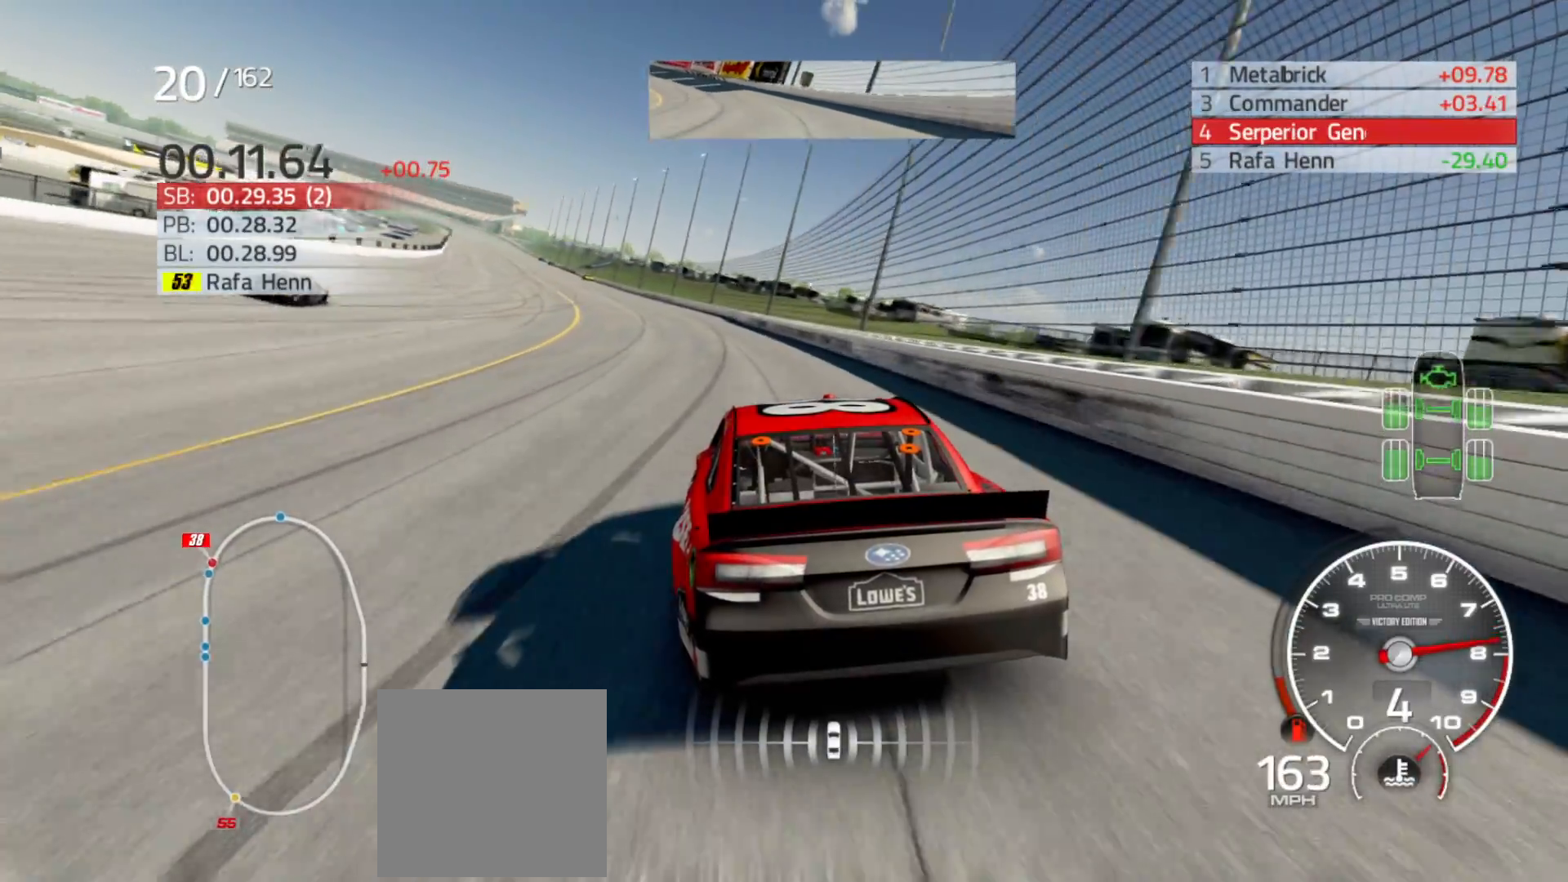
{"buttons": ["R2"], "left_stick": "left", "right_stick": "center", "events": []}
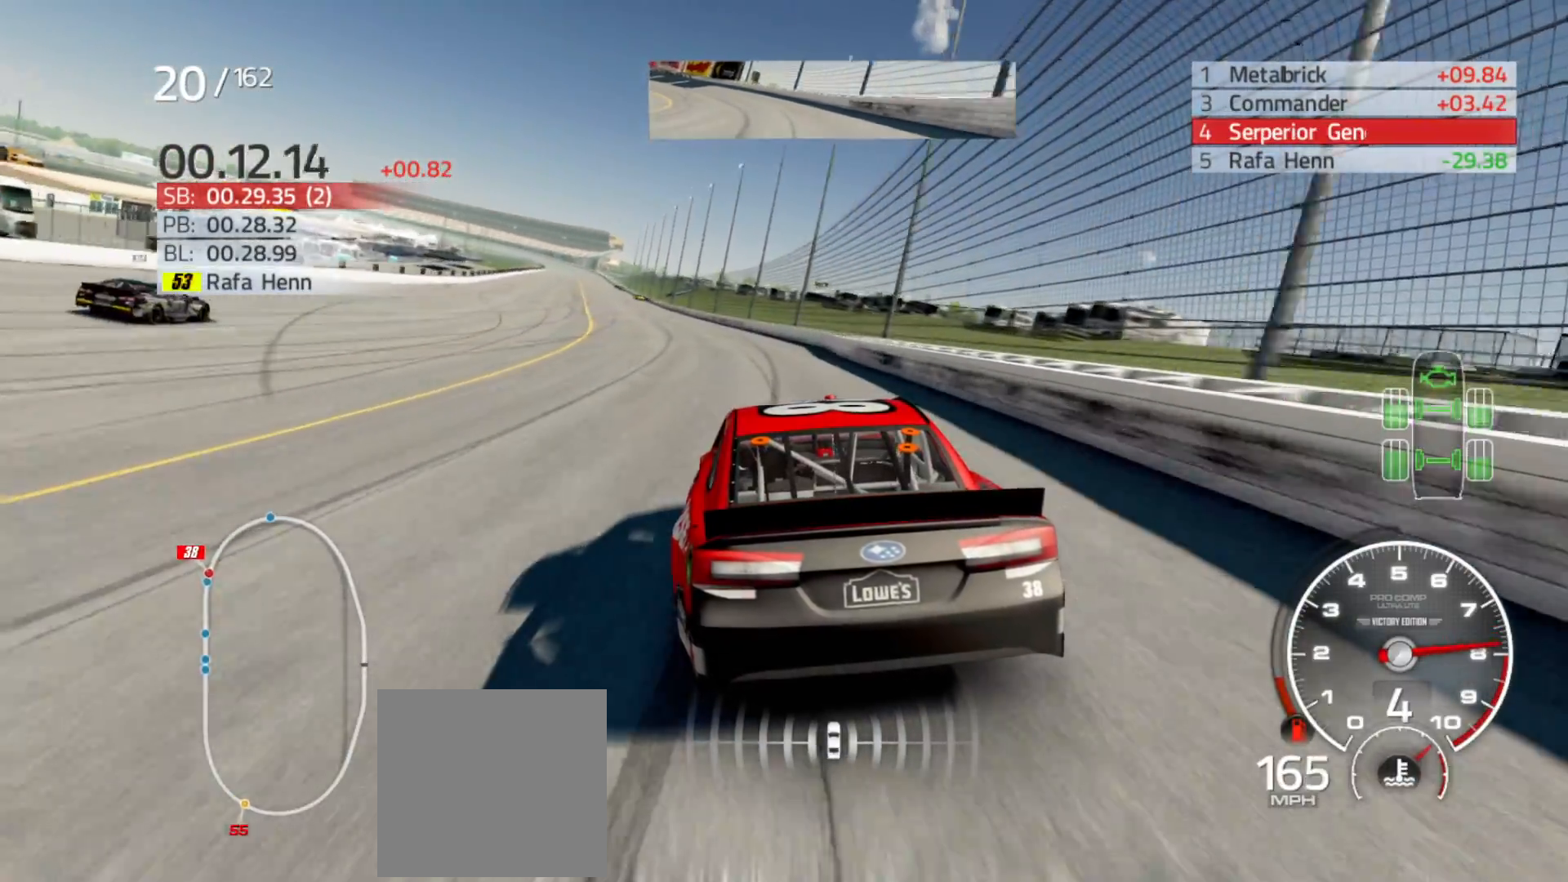
{"buttons": ["R2"], "left_stick": "left", "right_stick": "center", "events": []}
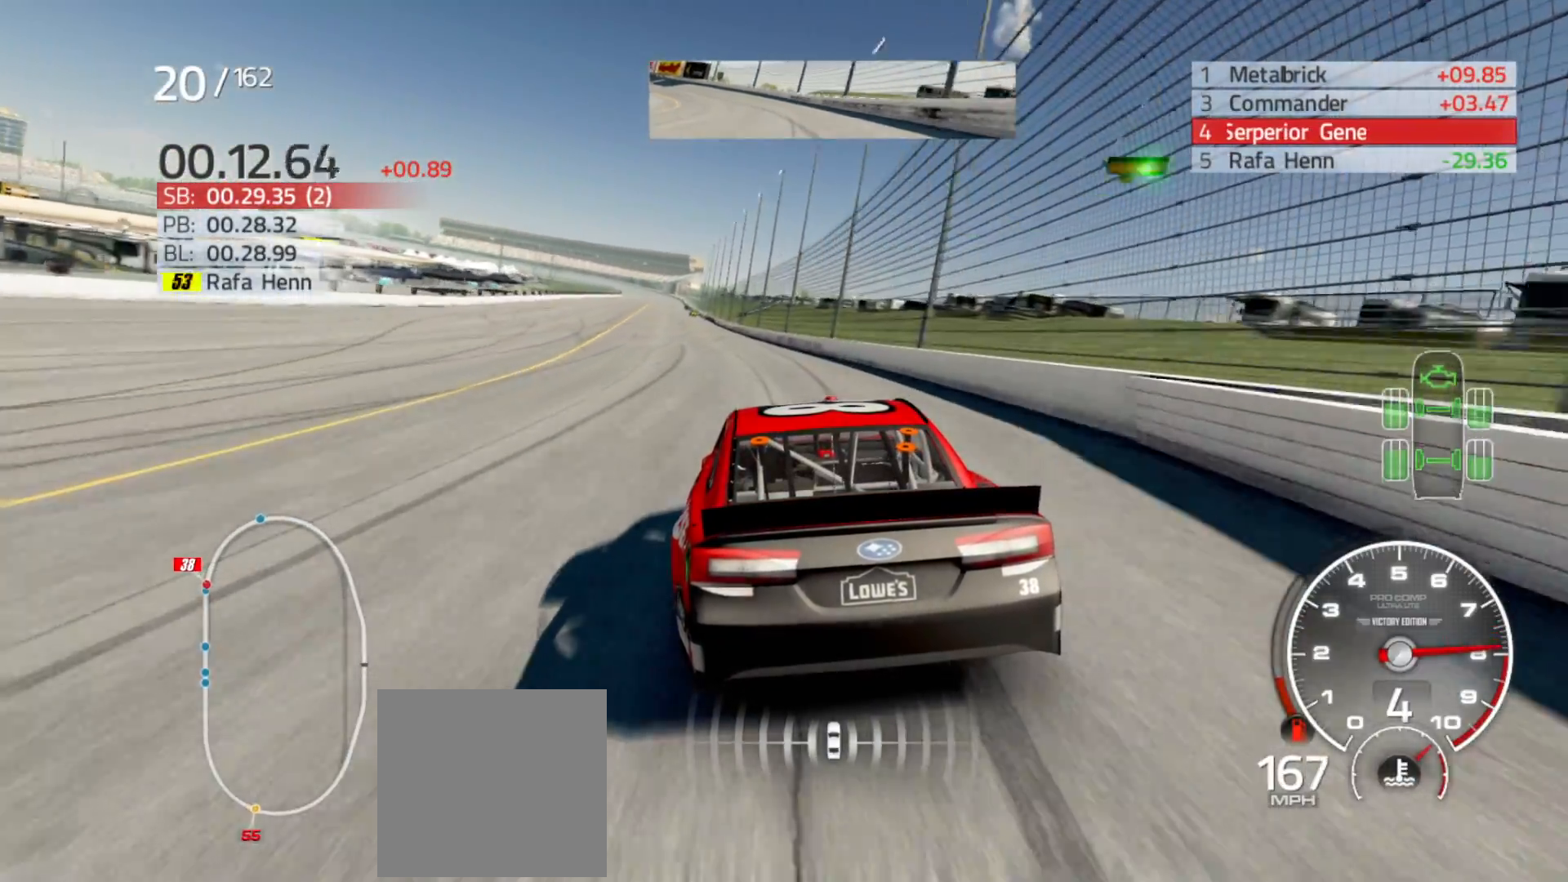
{"buttons": ["R2"], "left_stick": "left", "right_stick": "center", "events": []}
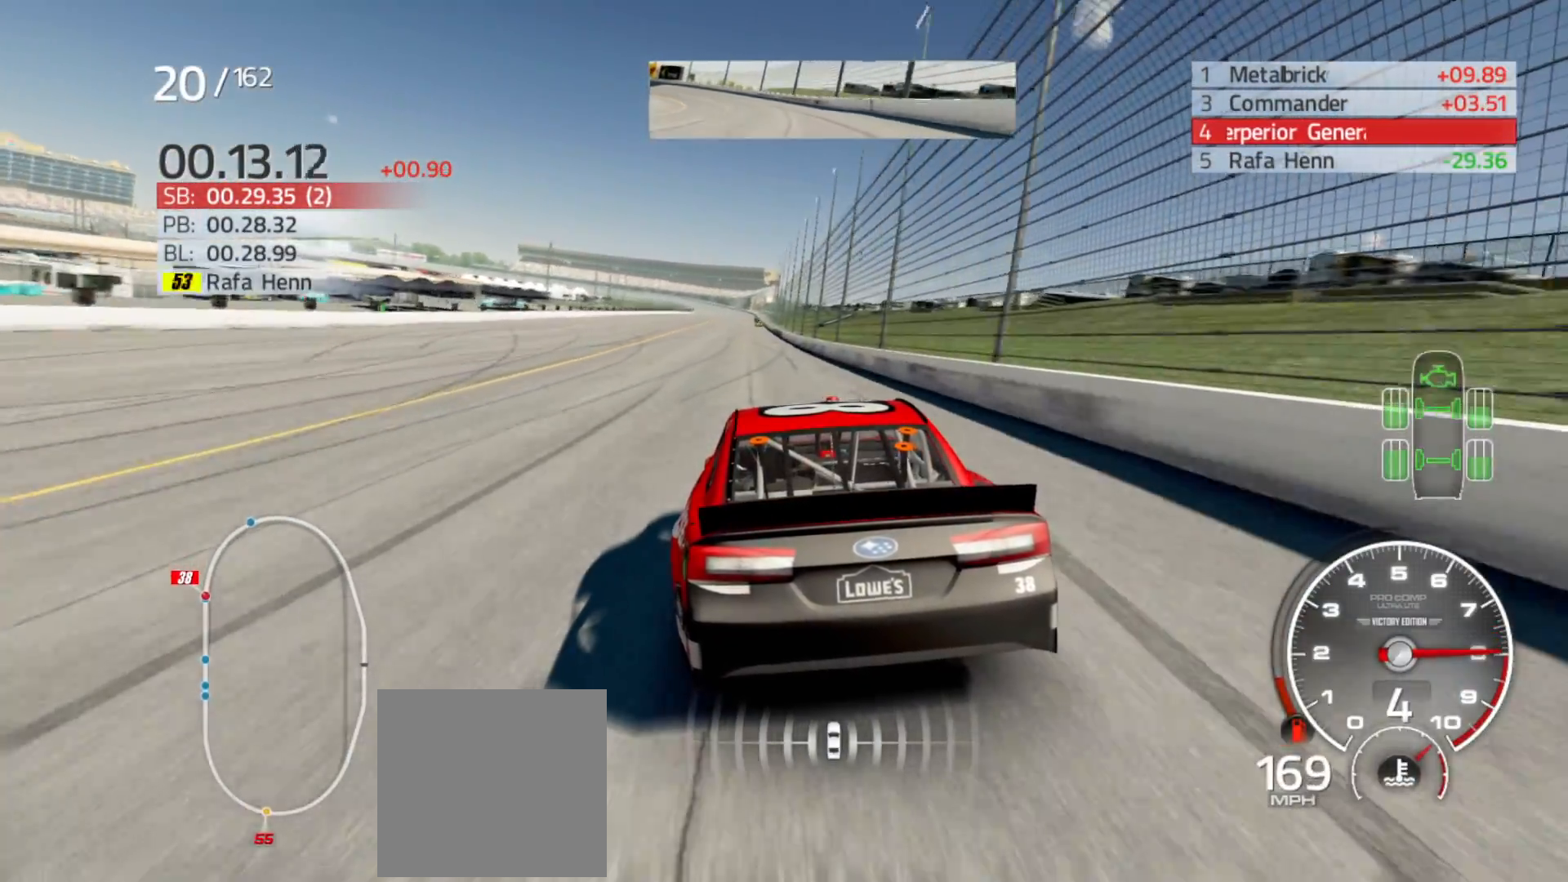
{"buttons": ["R2"], "left_stick": "right", "right_stick": "center", "events": [[17, "left_stick", "center"], [433, "left_stick", "right"]]}
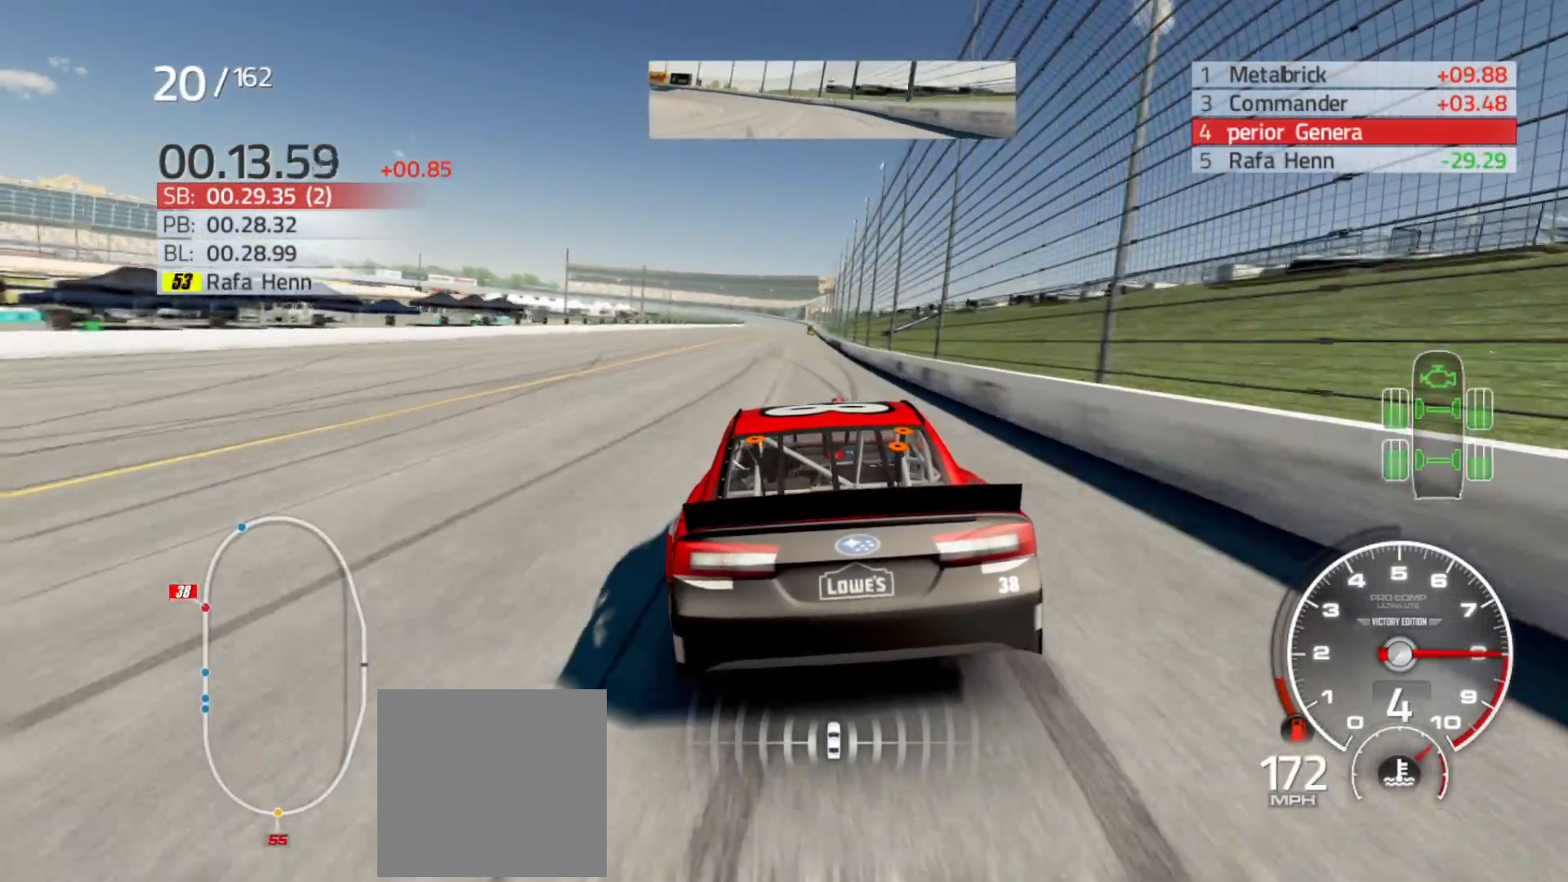
{"buttons": ["R2"], "left_stick": "center", "right_stick": "up-left", "events": [[117, "left_stick", "center"], [217, "left_stick", "right"], [367, "right_stick", "up-left"], [400, "left_stick", "center"]]}
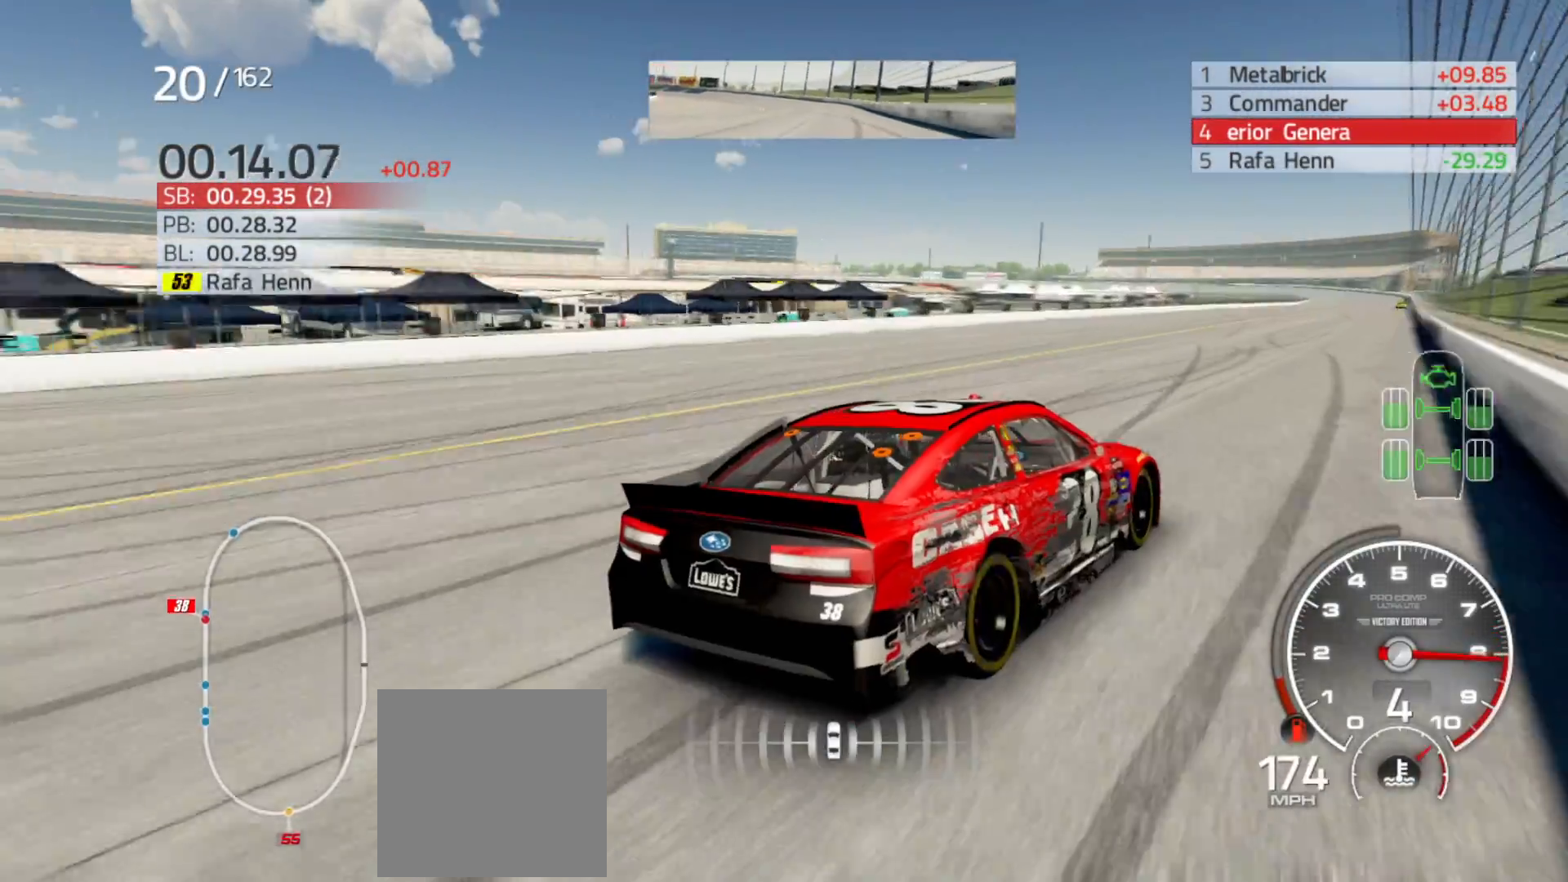
{"buttons": ["R2"], "left_stick": "right", "right_stick": "center", "events": [[383, "right_stick", "center"], [433, "left_stick", "right"]]}